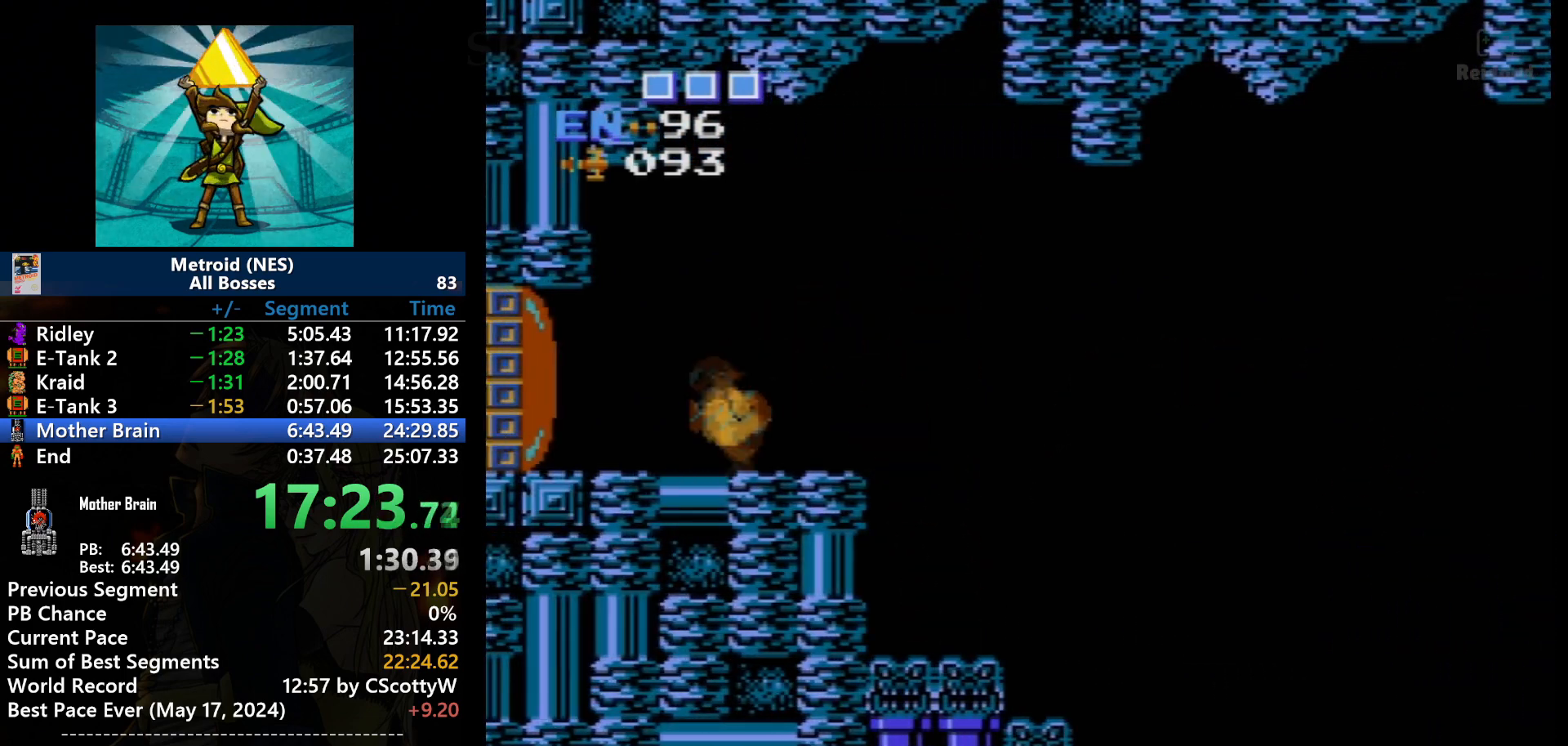
Gameplay with a controller (Nintendo layout); each line is a JSON object with the inputs held at the frame after it. "events" lists button and stick changes between this image and that frame as [ms after this image, input, new state], when the widget could be followed in between. Not read: L3 R3.
{"buttons": ["DPAD_LEFT"], "events": [[133, "SELECT", "up"], [367, "B", "down"], [500, "B", "up"]]}
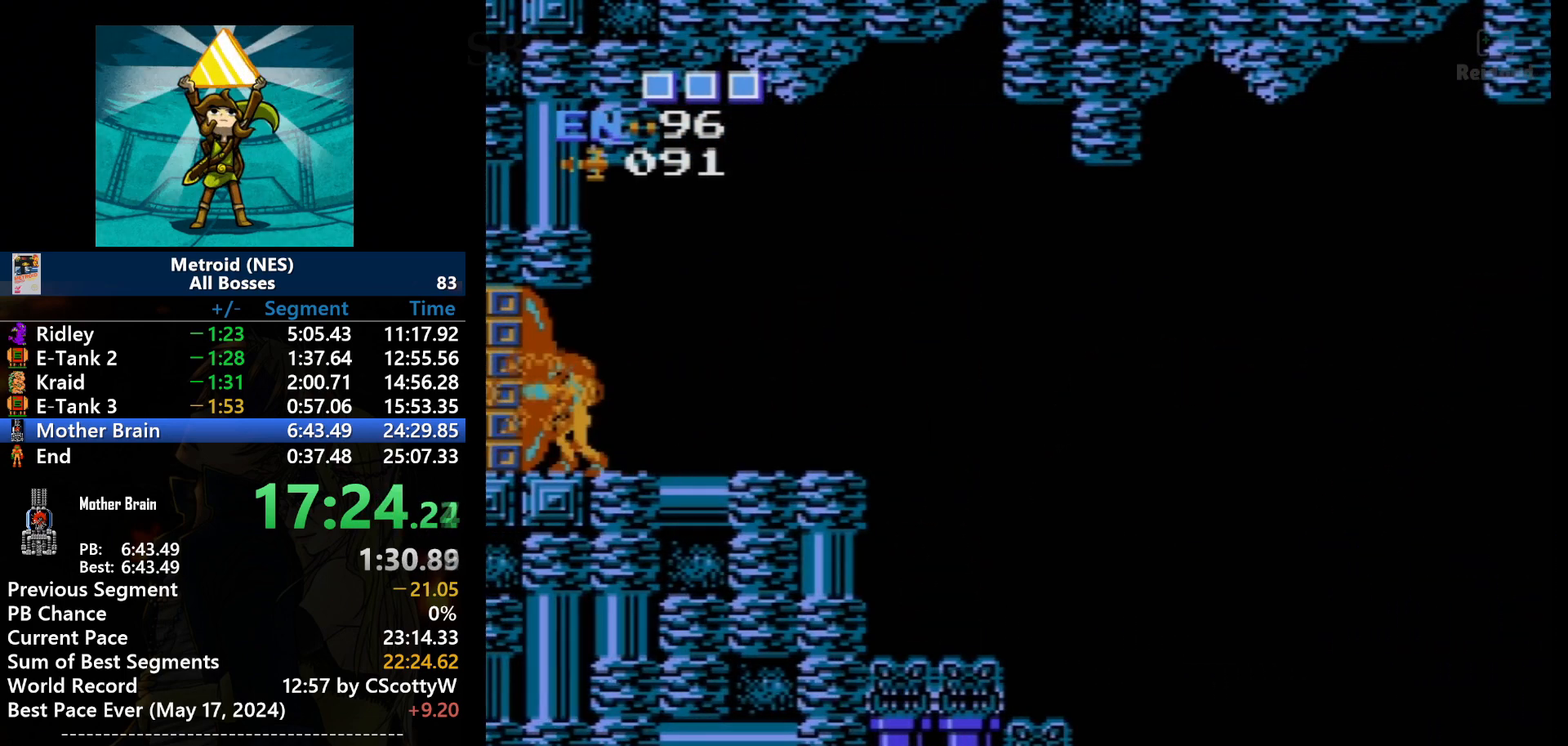
{"buttons": ["B"], "events": [[167, "B", "down"], [300, "B", "up"], [467, "B", "down"], [467, "DPAD_LEFT", "up"]]}
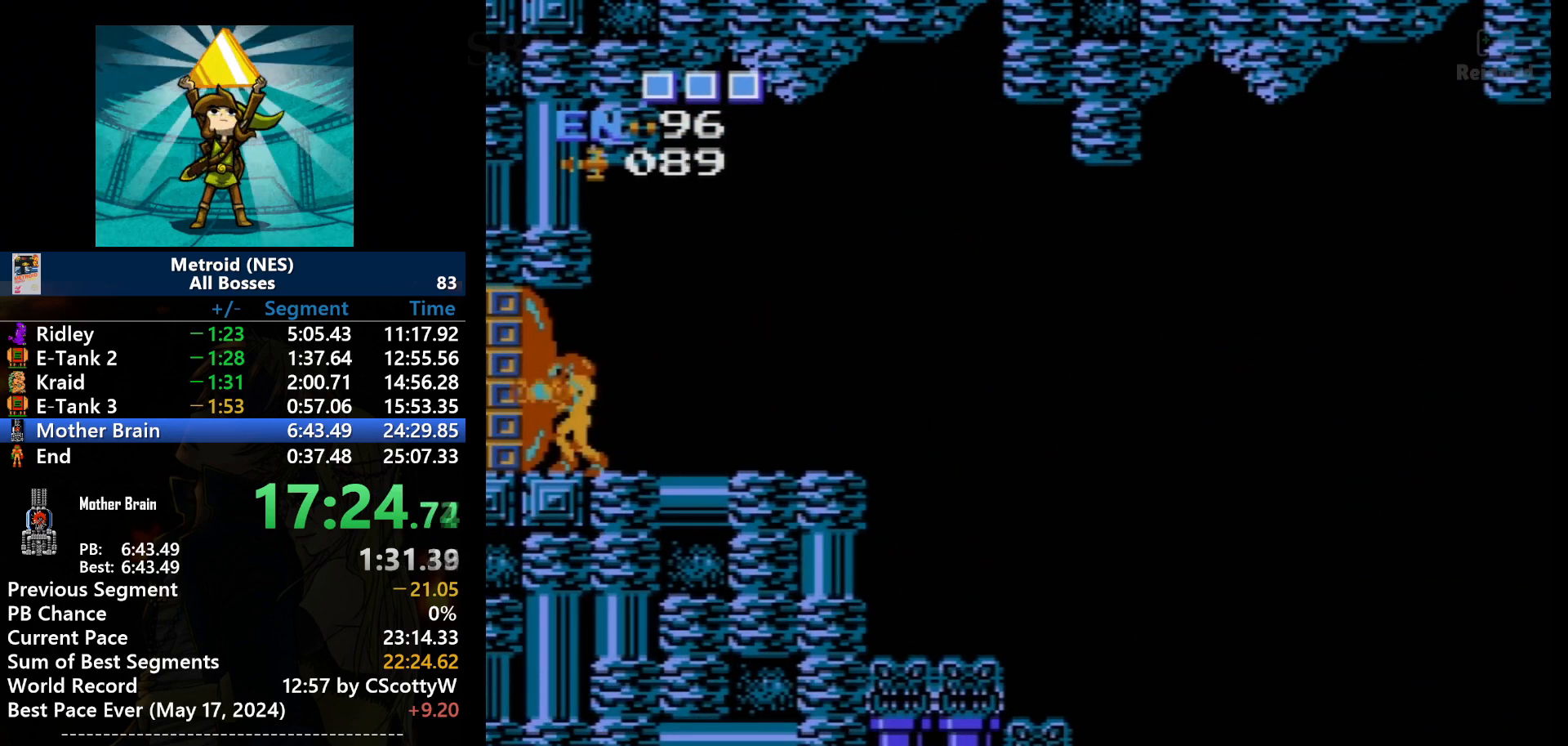
{"buttons": ["B"], "events": [[66, "B", "up"], [200, "B", "down"], [367, "B", "up"], [467, "B", "down"]]}
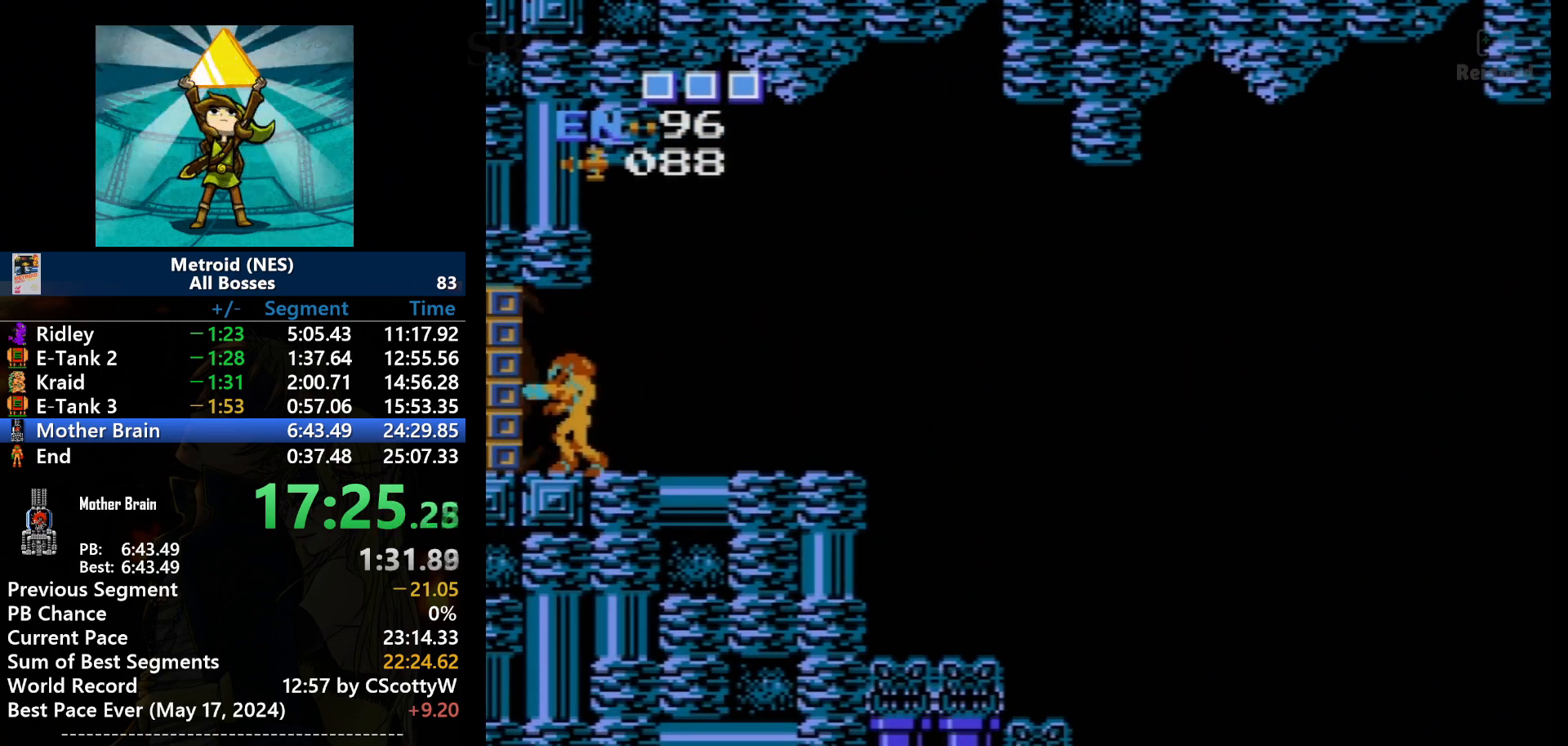
{"buttons": ["DPAD_LEFT"], "events": [[67, "B", "up"], [434, "DPAD_LEFT", "down"]]}
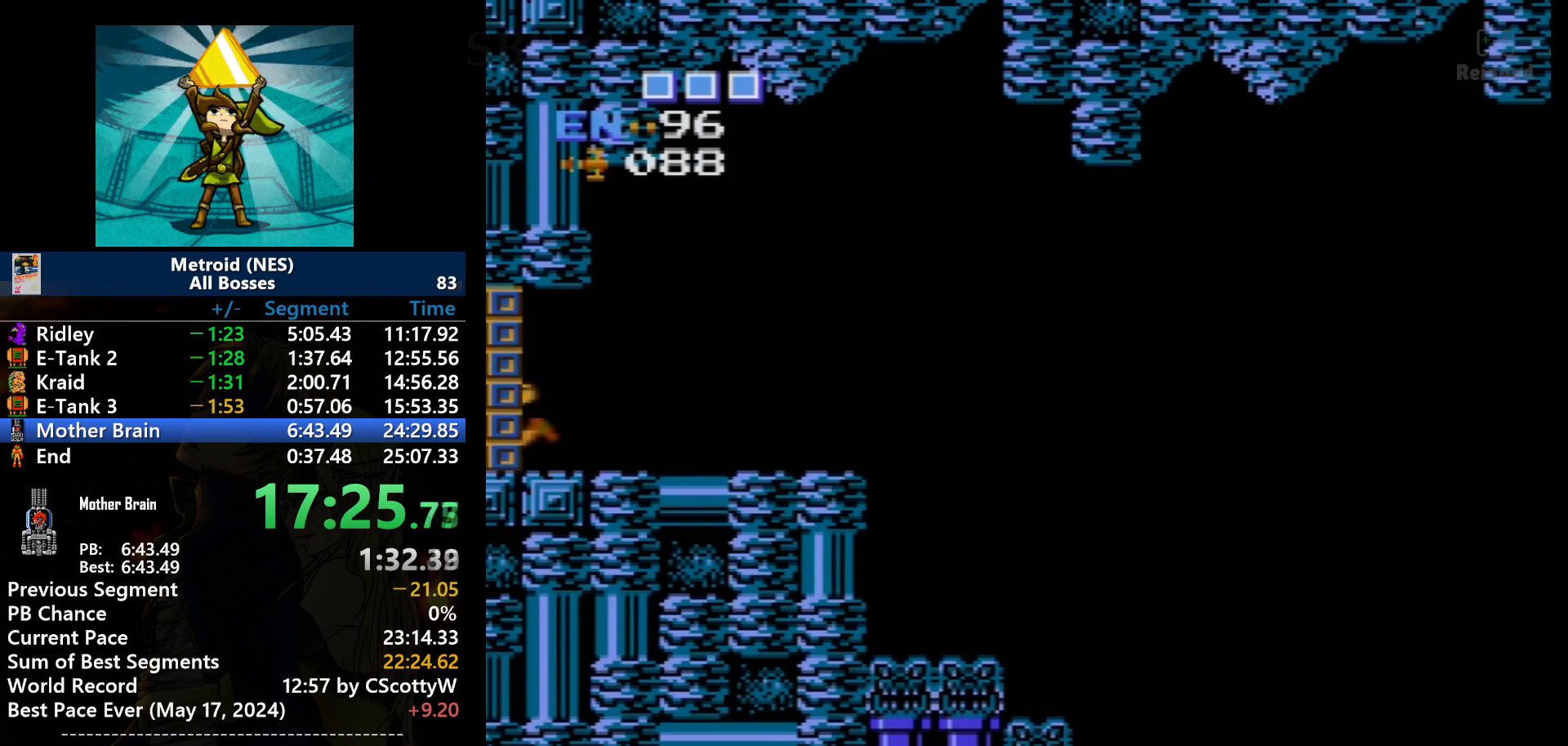
{"buttons": [], "events": [[100, "SELECT", "down"], [233, "DPAD_LEFT", "up"], [333, "SELECT", "up"]]}
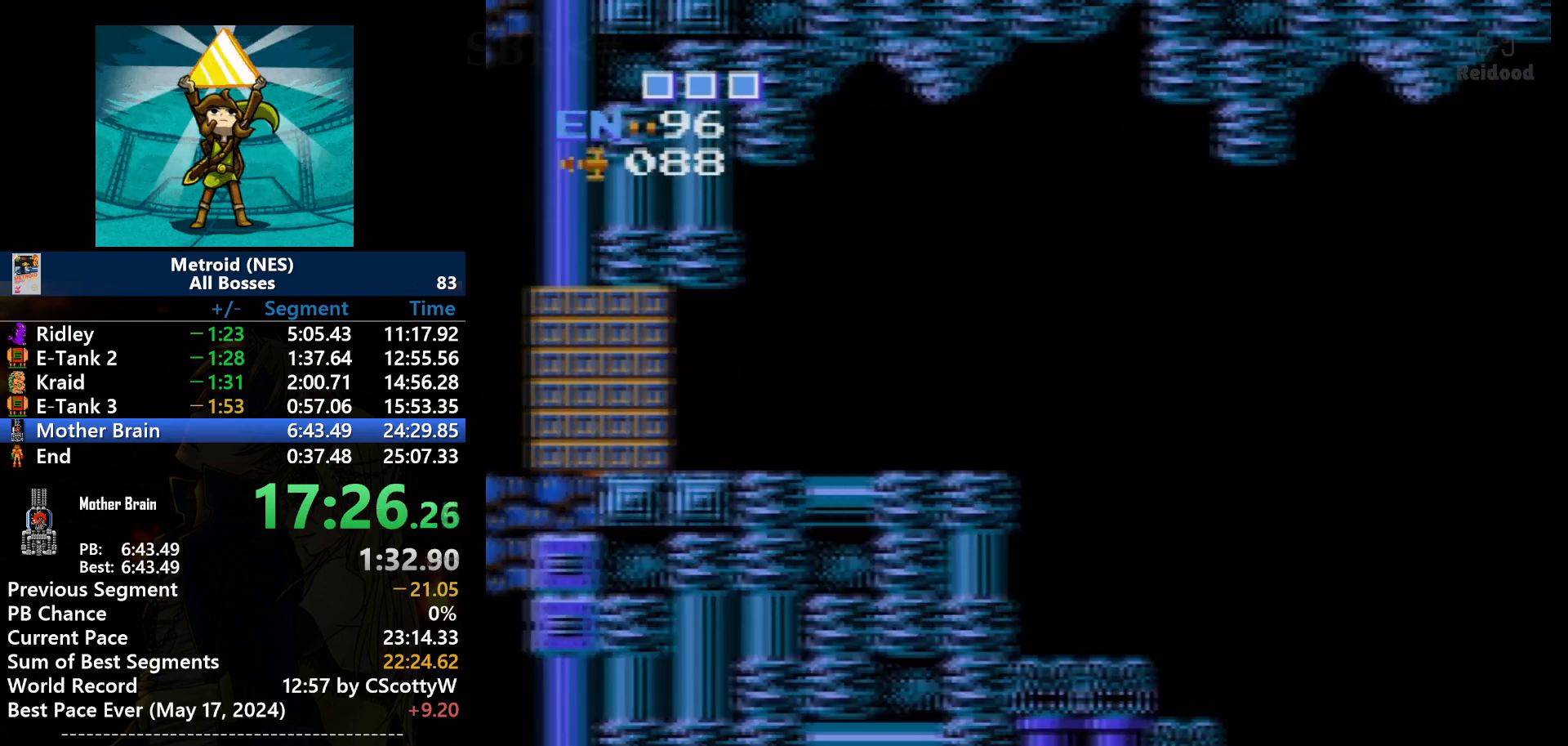
{"buttons": [], "events": []}
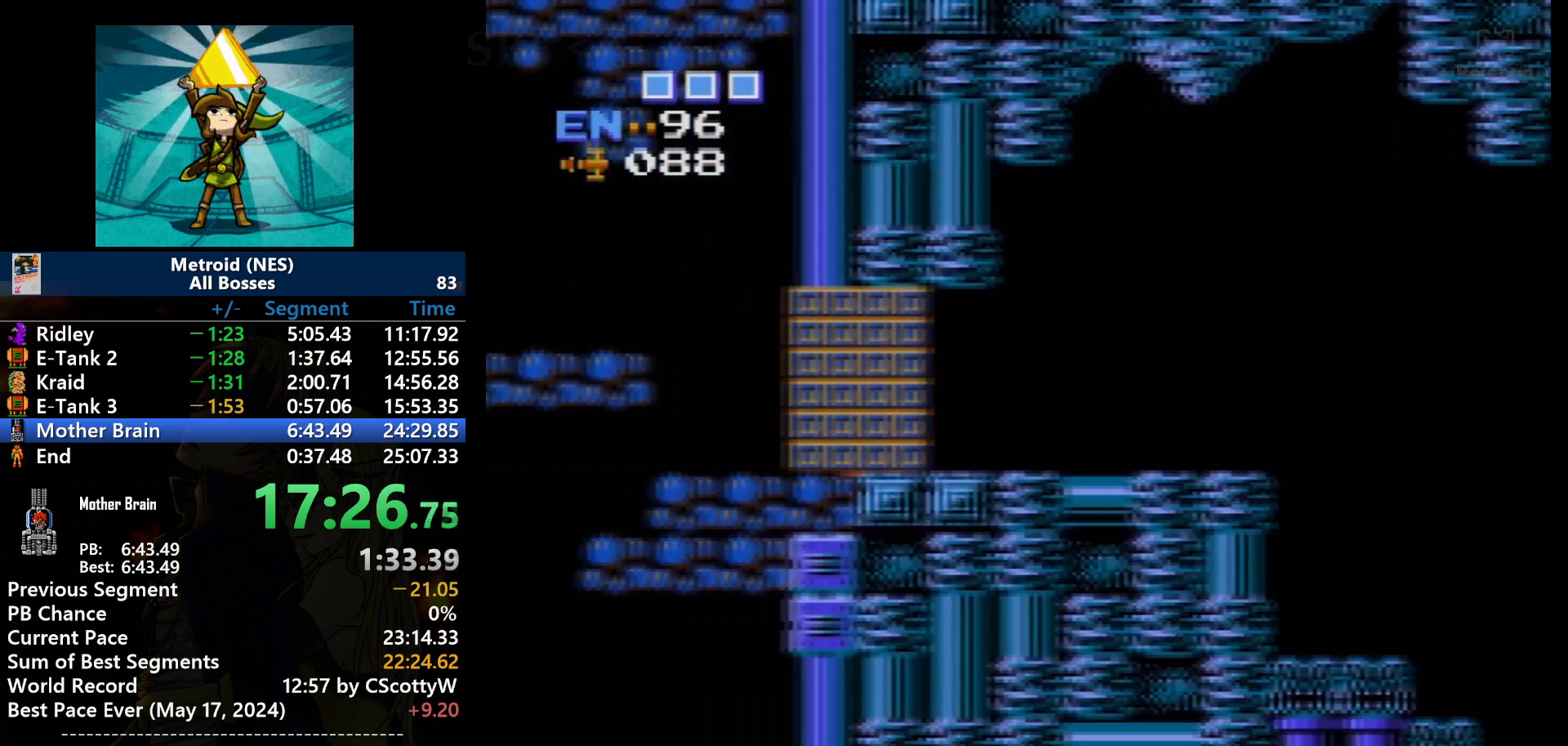
{"buttons": [], "events": []}
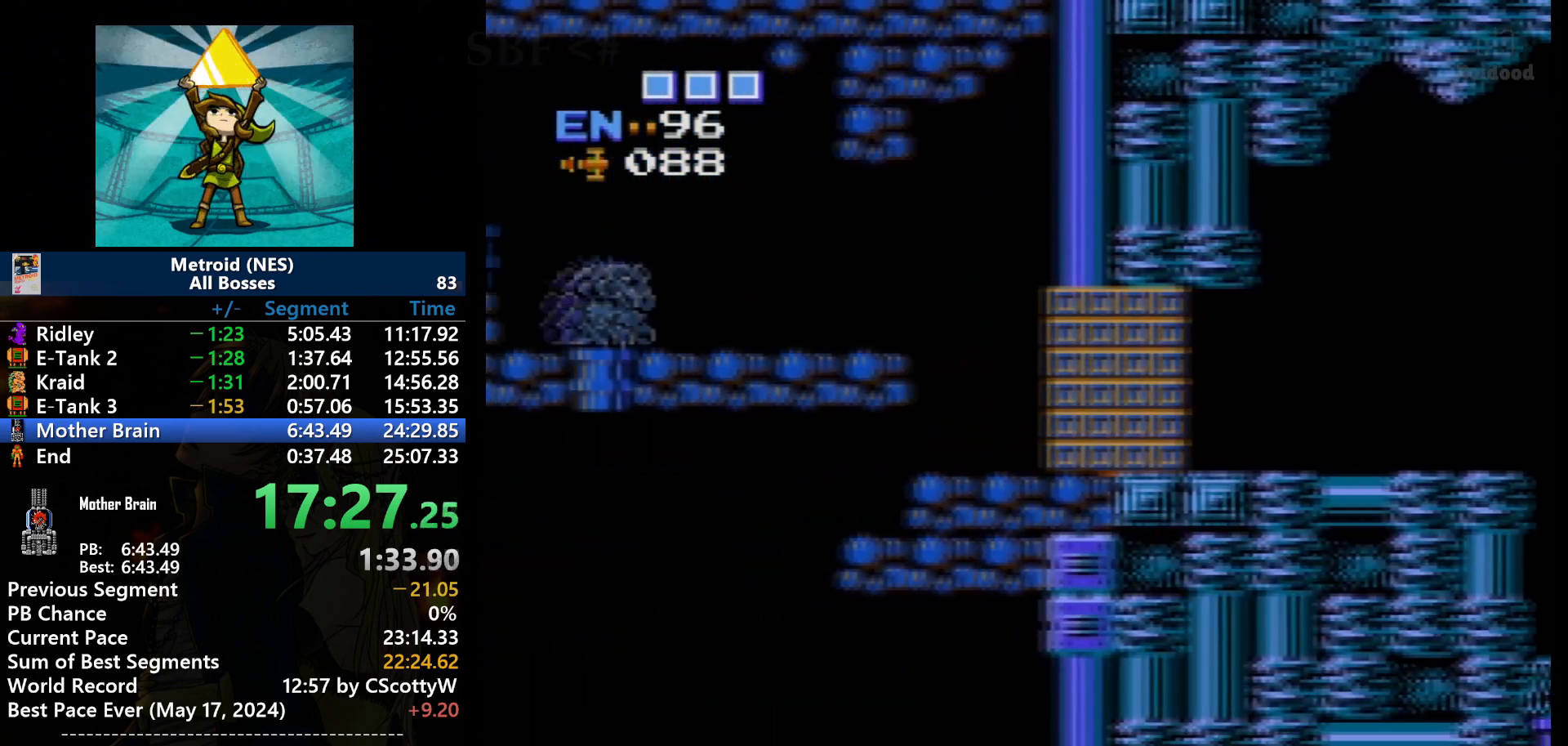
{"buttons": [], "events": []}
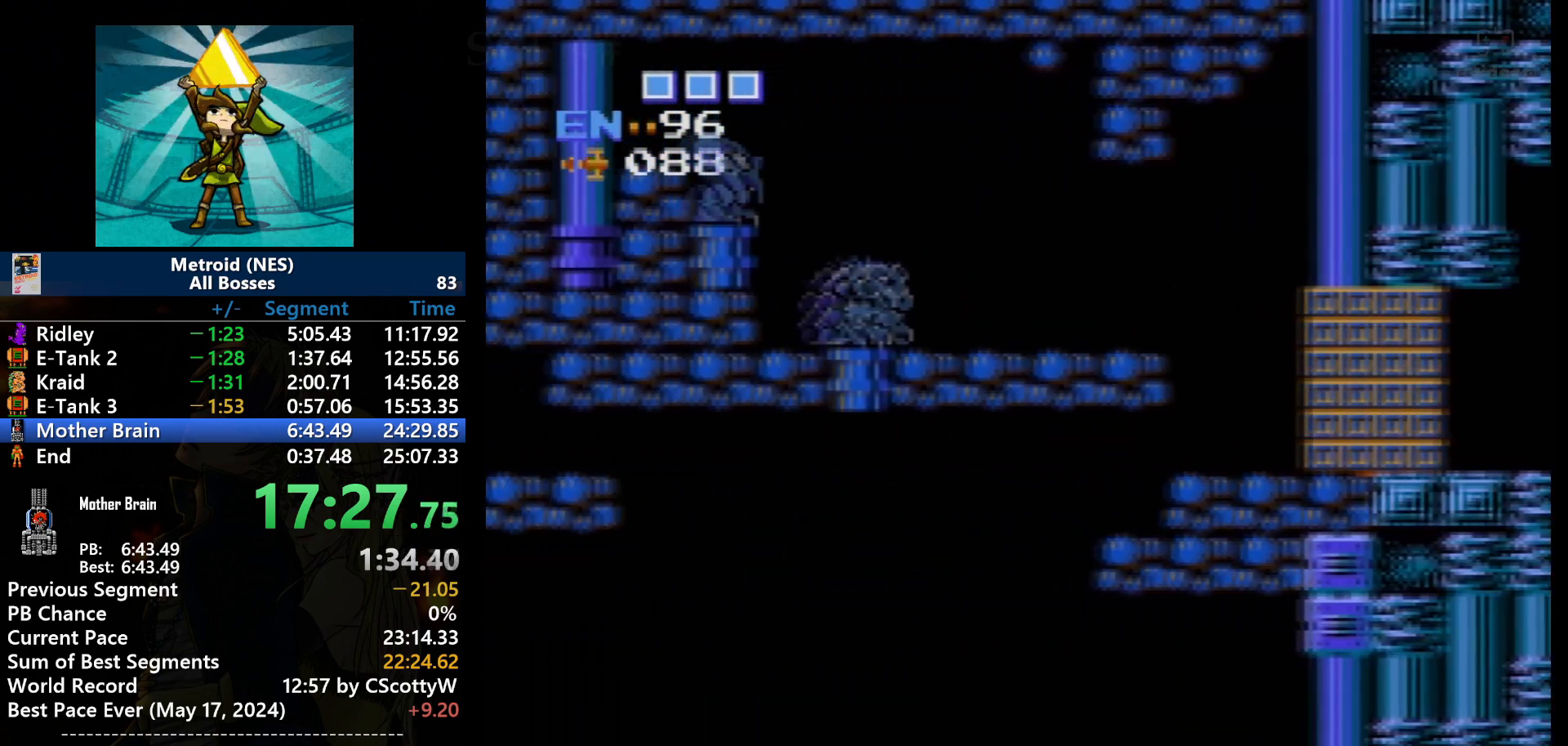
{"buttons": ["DPAD_LEFT"], "events": [[166, "DPAD_LEFT", "down"]]}
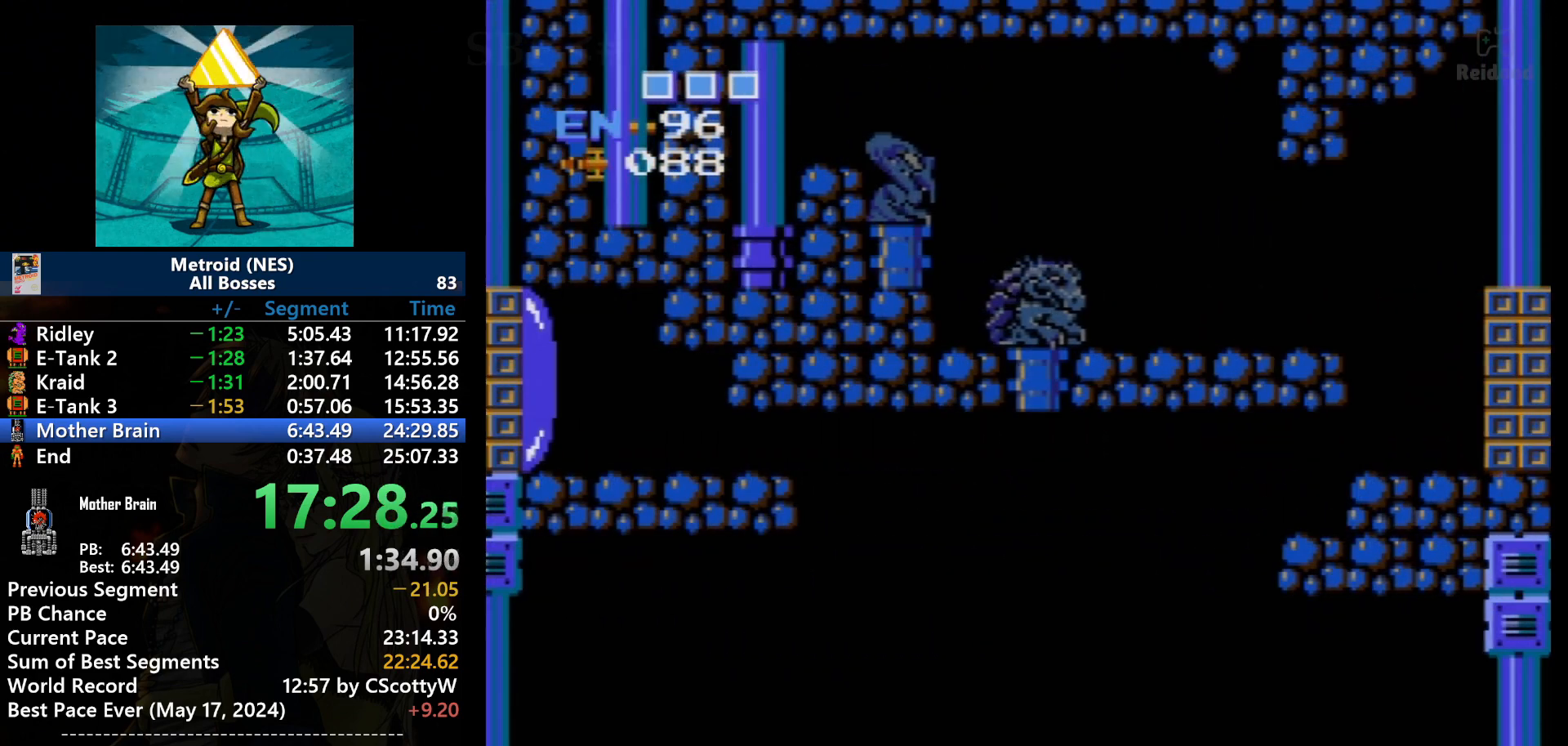
{"buttons": ["DPAD_LEFT"], "events": []}
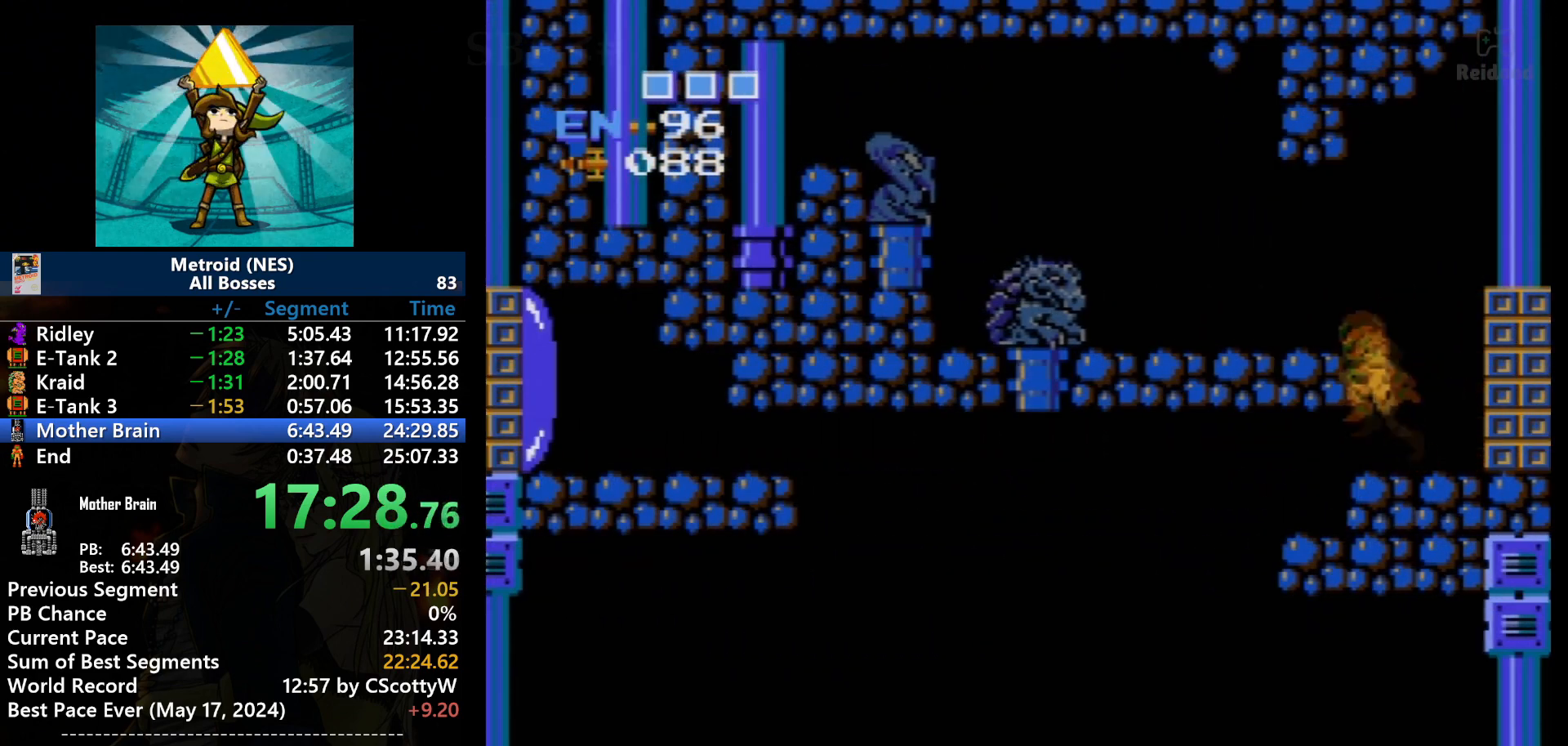
{"buttons": ["DPAD_LEFT"], "events": [[200, "A", "down"], [433, "A", "up"]]}
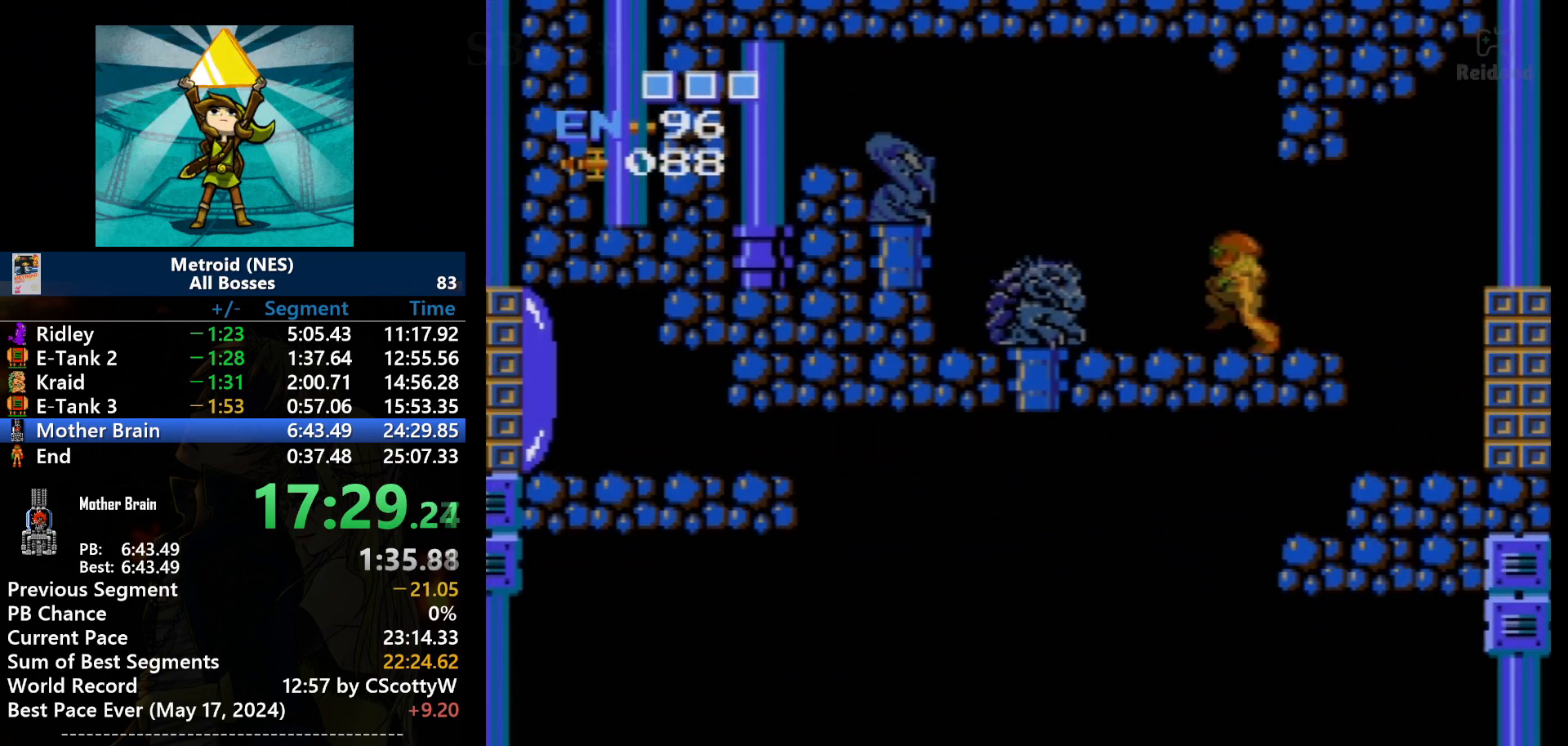
{"buttons": ["A", "DPAD_LEFT"], "events": [[267, "B", "down"], [367, "B", "up"], [434, "A", "down"]]}
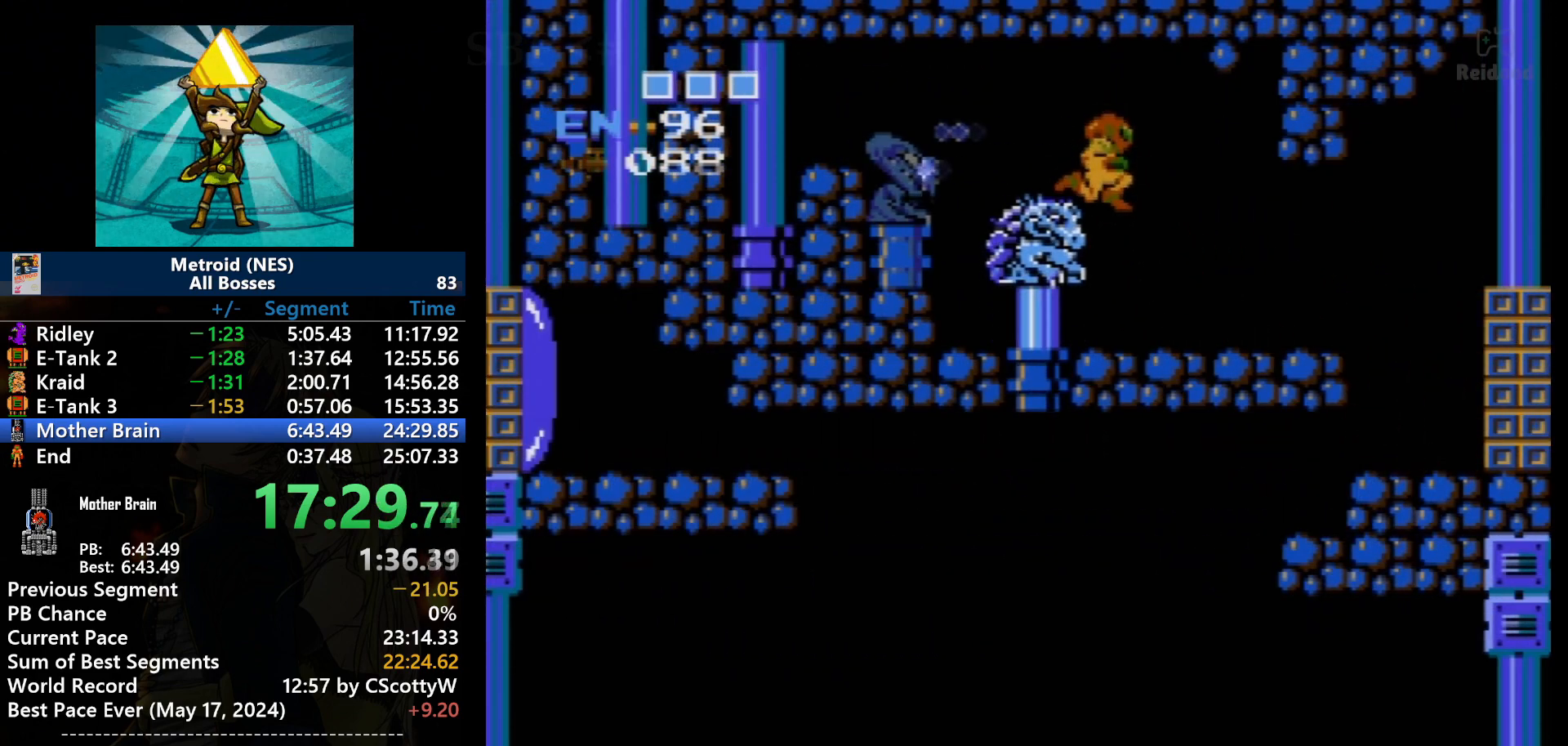
{"buttons": ["DPAD_RIGHT"], "events": [[33, "B", "down"], [100, "A", "up"], [100, "B", "up"], [100, "DPAD_LEFT", "up"], [100, "DPAD_RIGHT", "down"]]}
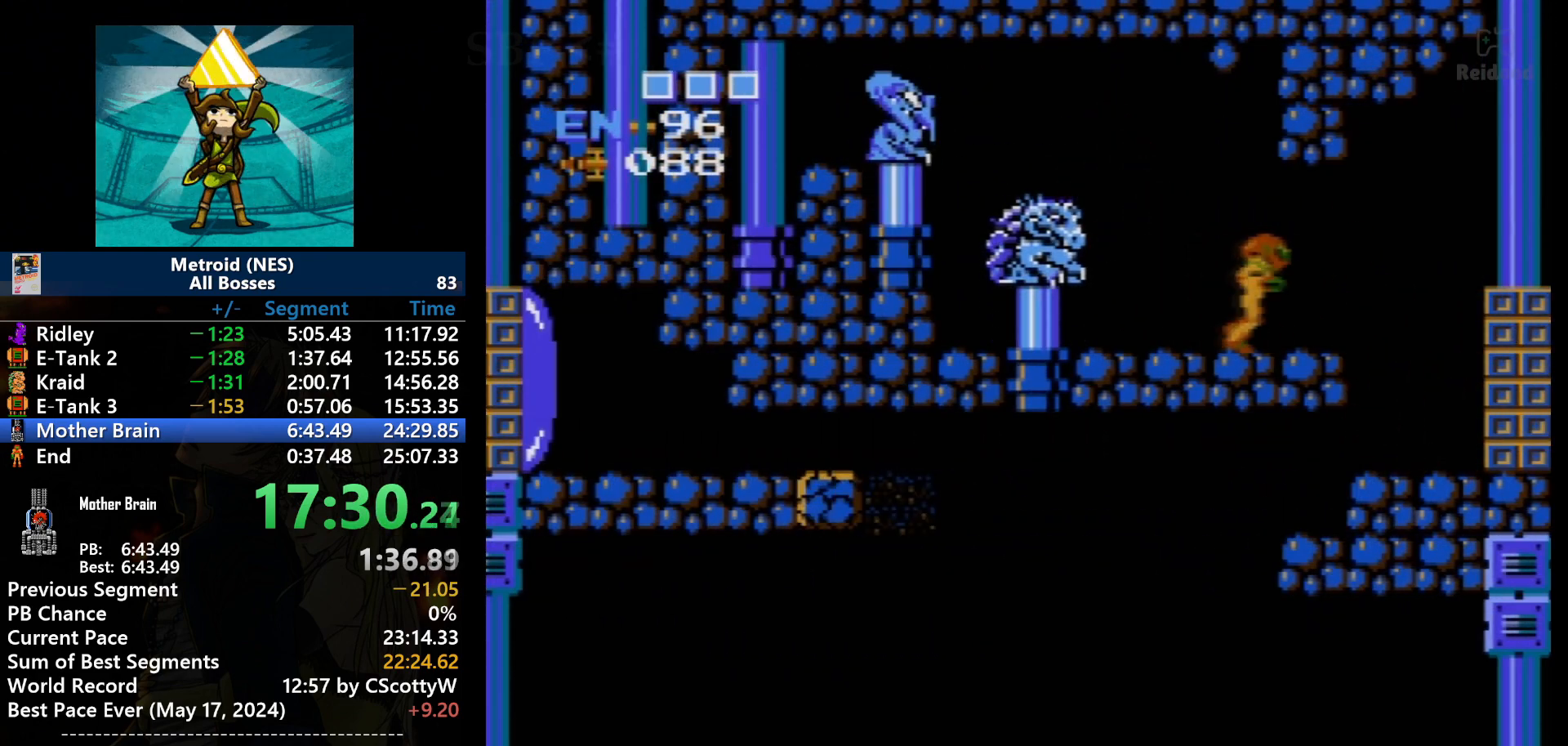
{"buttons": ["DPAD_RIGHT"], "events": []}
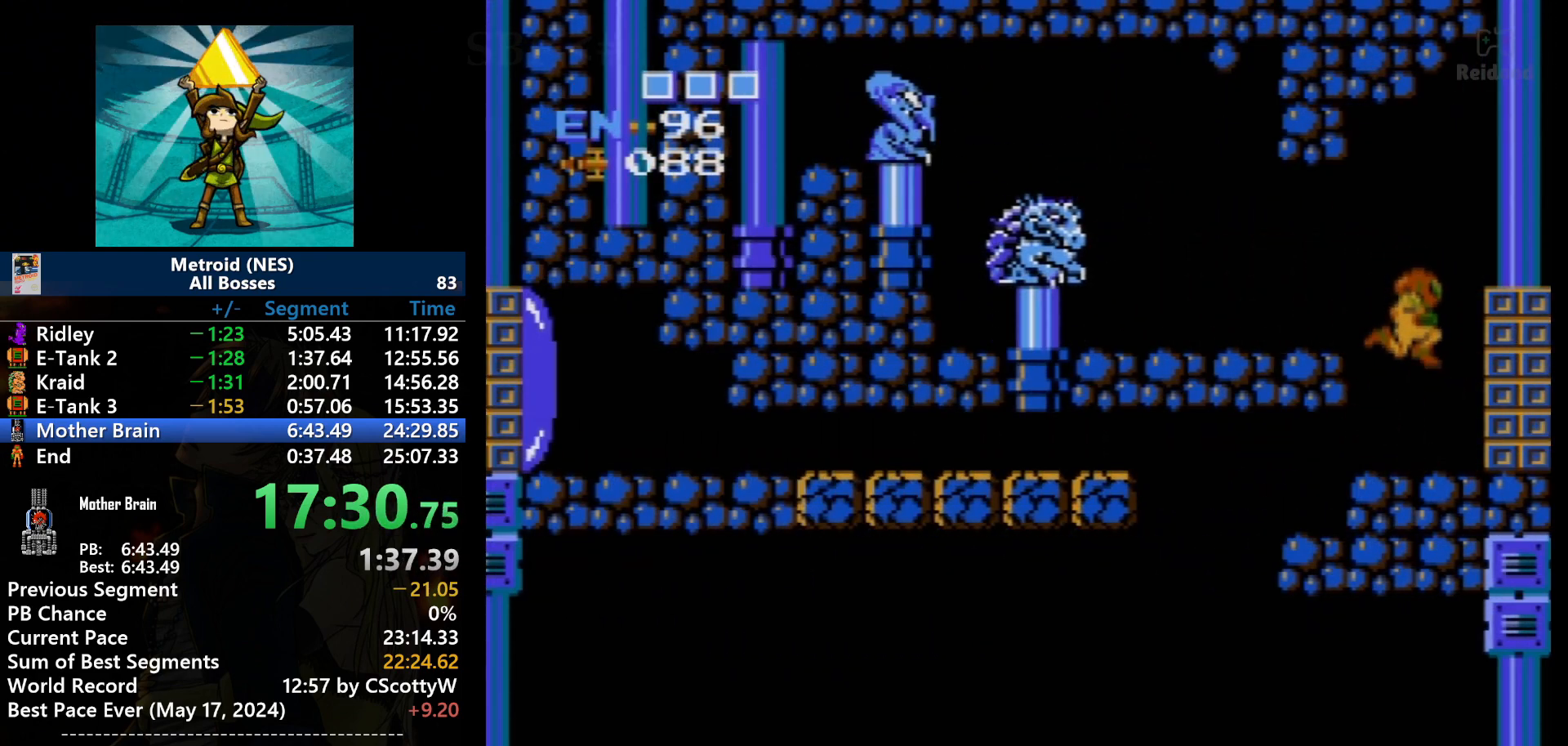
{"buttons": [], "events": [[166, "DPAD_RIGHT", "up"], [333, "DPAD_LEFT", "down"], [433, "DPAD_LEFT", "up"]]}
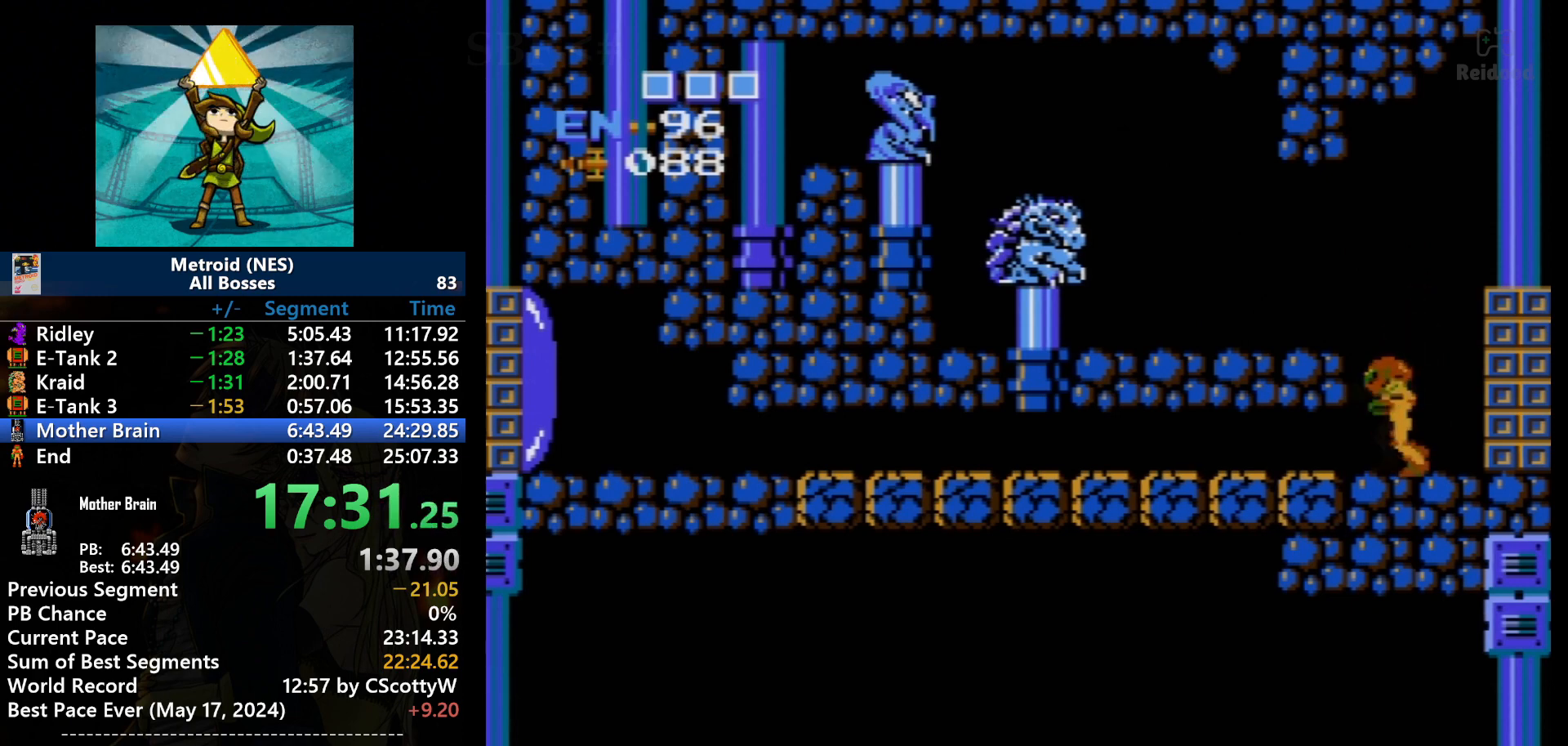
{"buttons": ["DPAD_LEFT"], "events": [[134, "DPAD_DOWN", "down"], [334, "DPAD_DOWN", "up"], [334, "DPAD_LEFT", "down"]]}
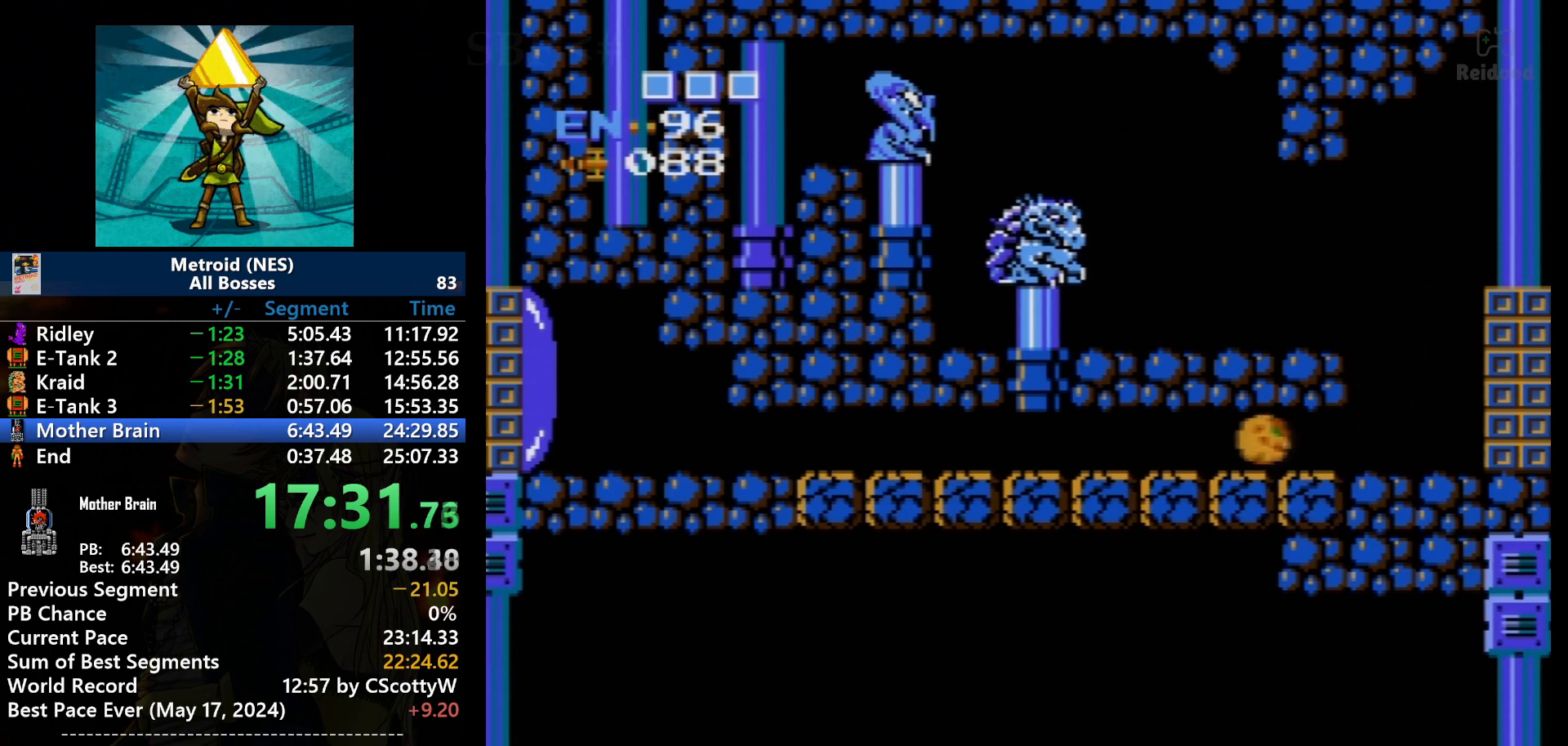
{"buttons": ["DPAD_LEFT"], "events": []}
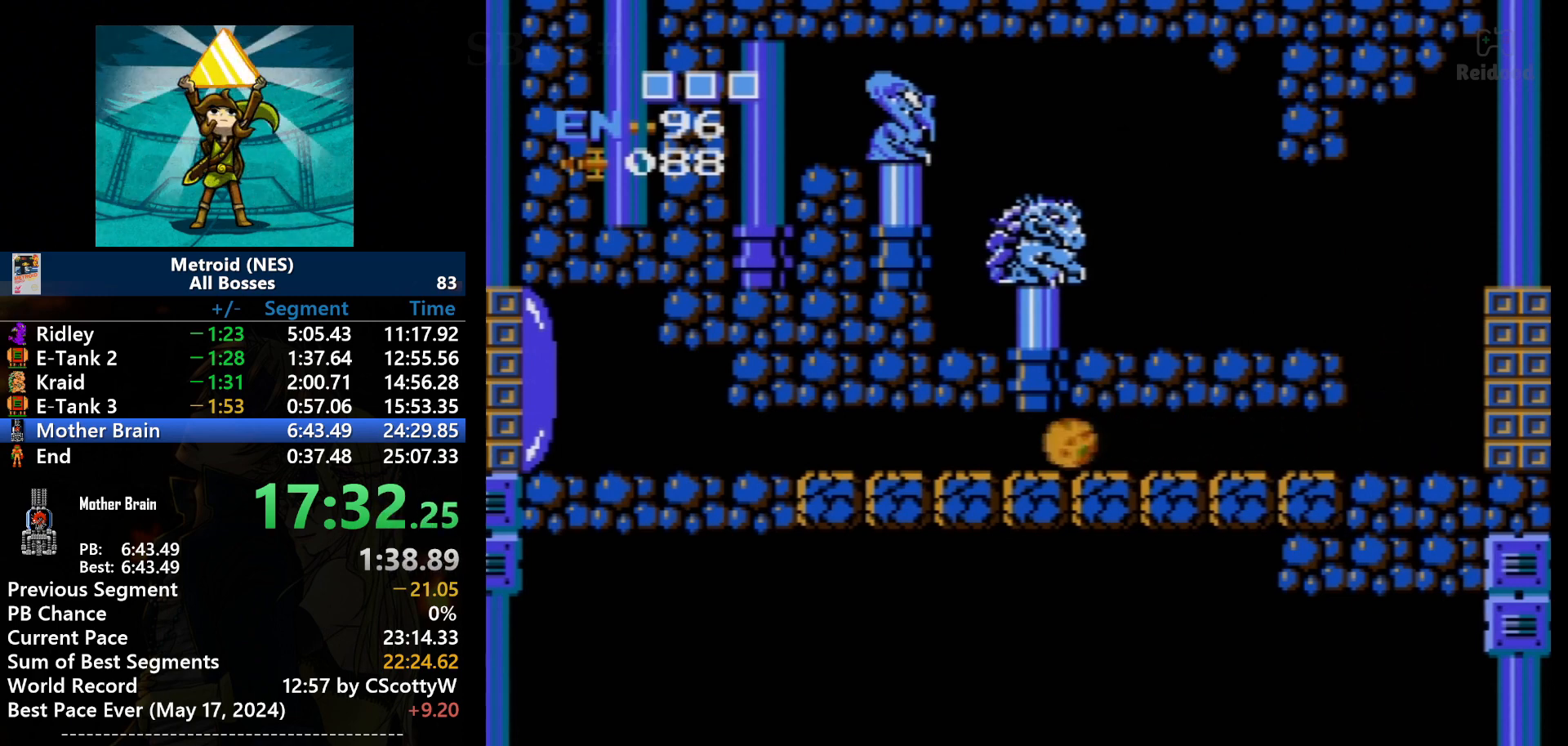
{"buttons": ["DPAD_LEFT"], "events": []}
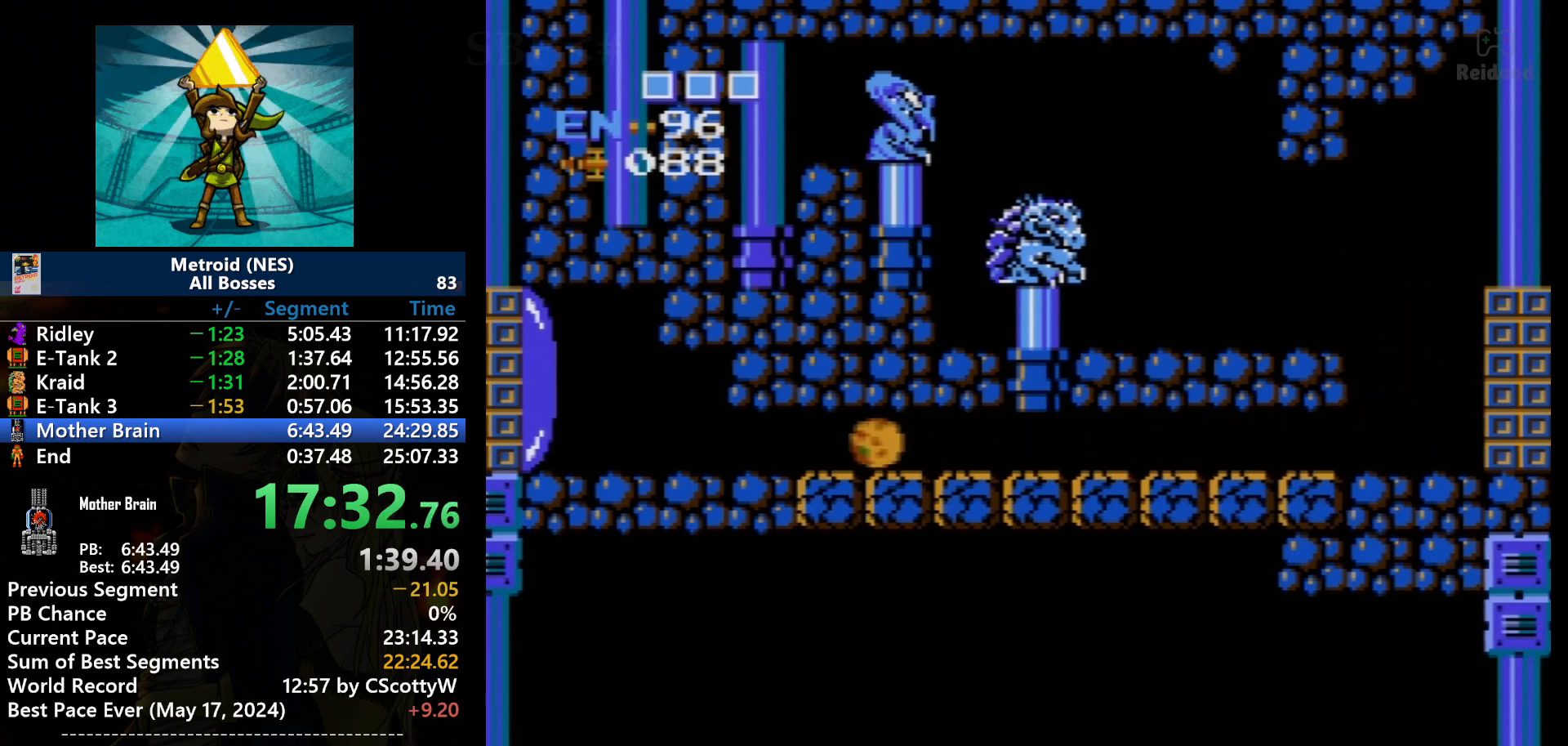
{"buttons": ["DPAD_LEFT"], "events": []}
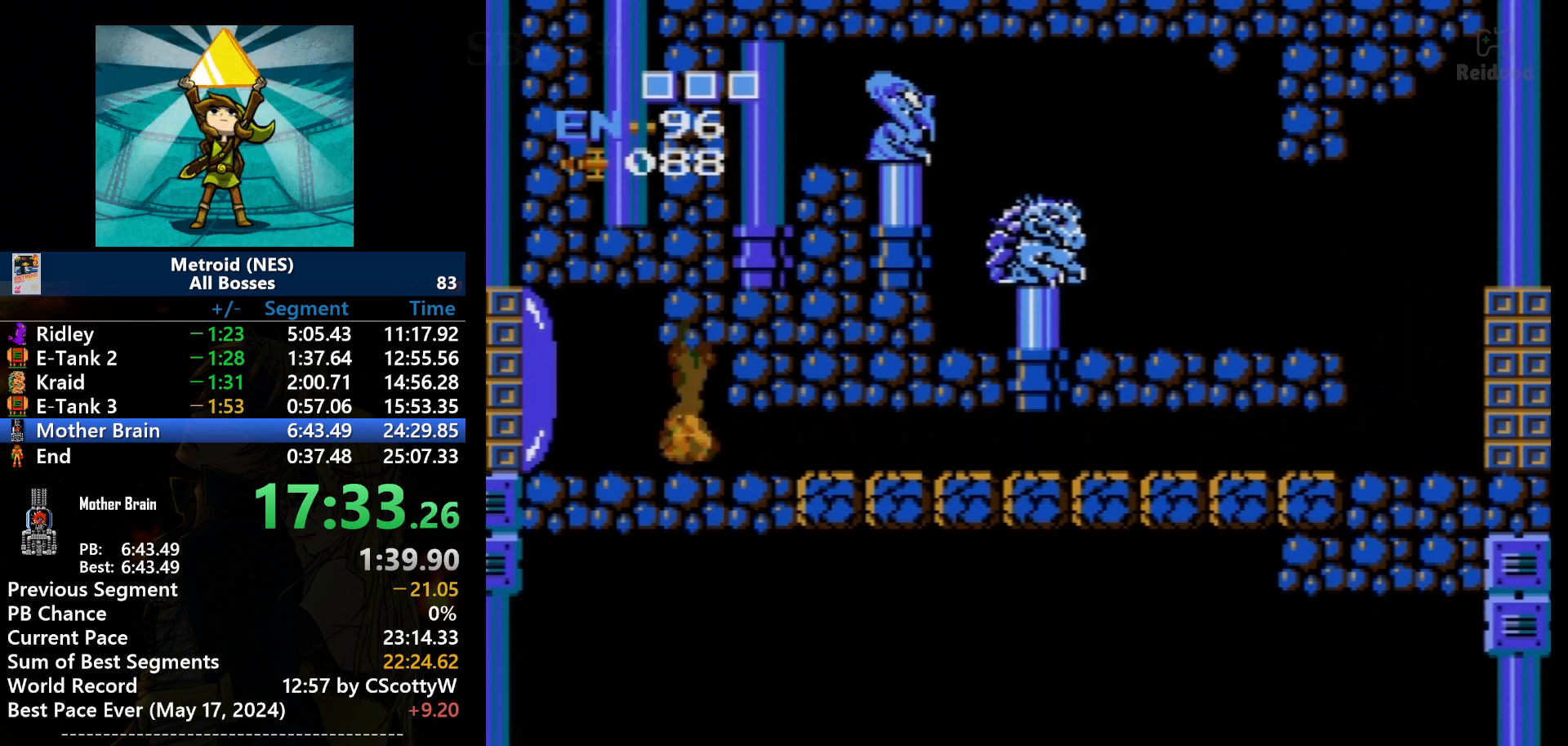
{"buttons": ["DPAD_LEFT"], "events": [[234, "DPAD_LEFT", "up"], [234, "DPAD_UP", "down"], [300, "DPAD_LEFT", "down"], [334, "DPAD_UP", "up"], [367, "B", "down"], [467, "B", "up"]]}
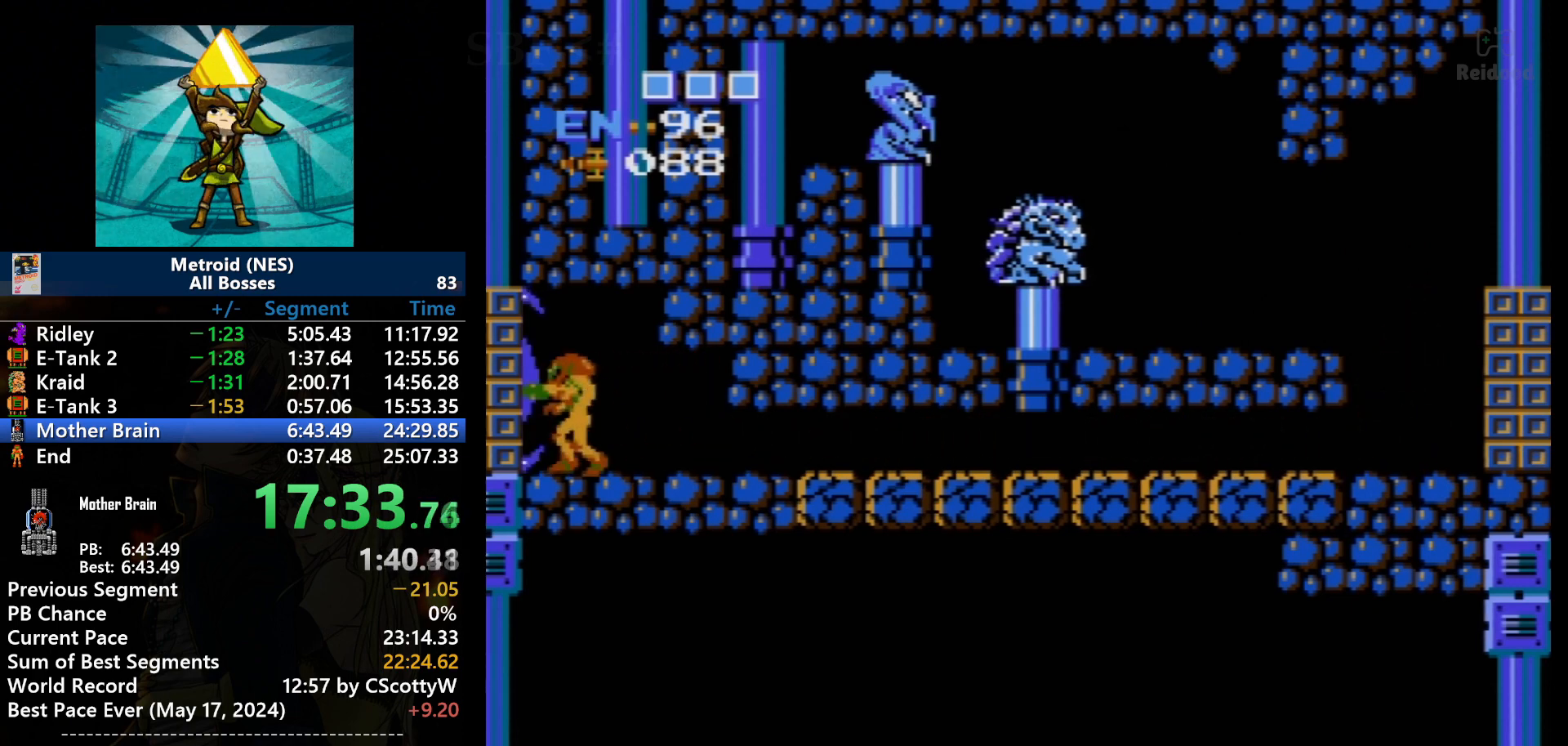
{"buttons": ["DPAD_LEFT"], "events": []}
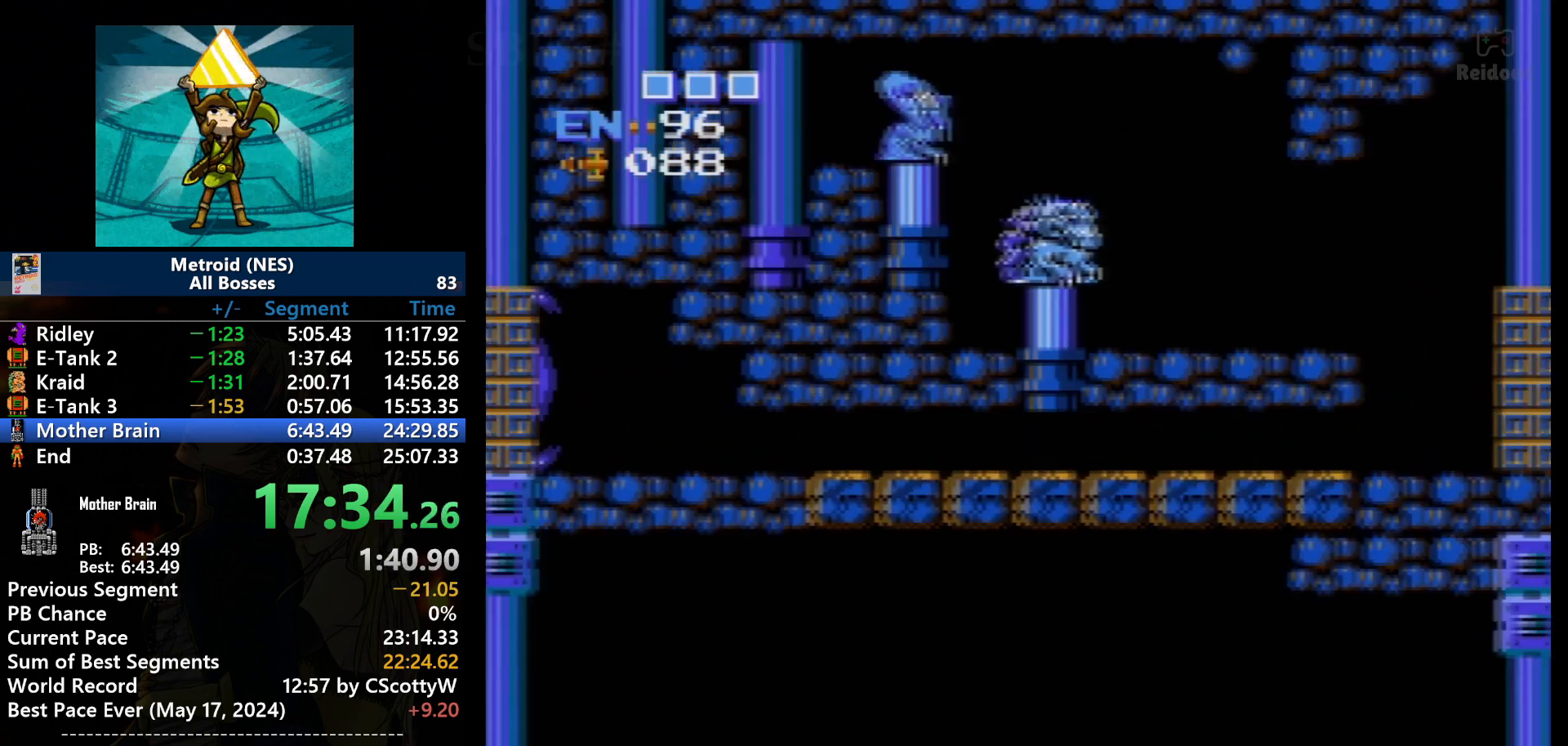
{"buttons": [], "events": [[100, "DPAD_LEFT", "up"]]}
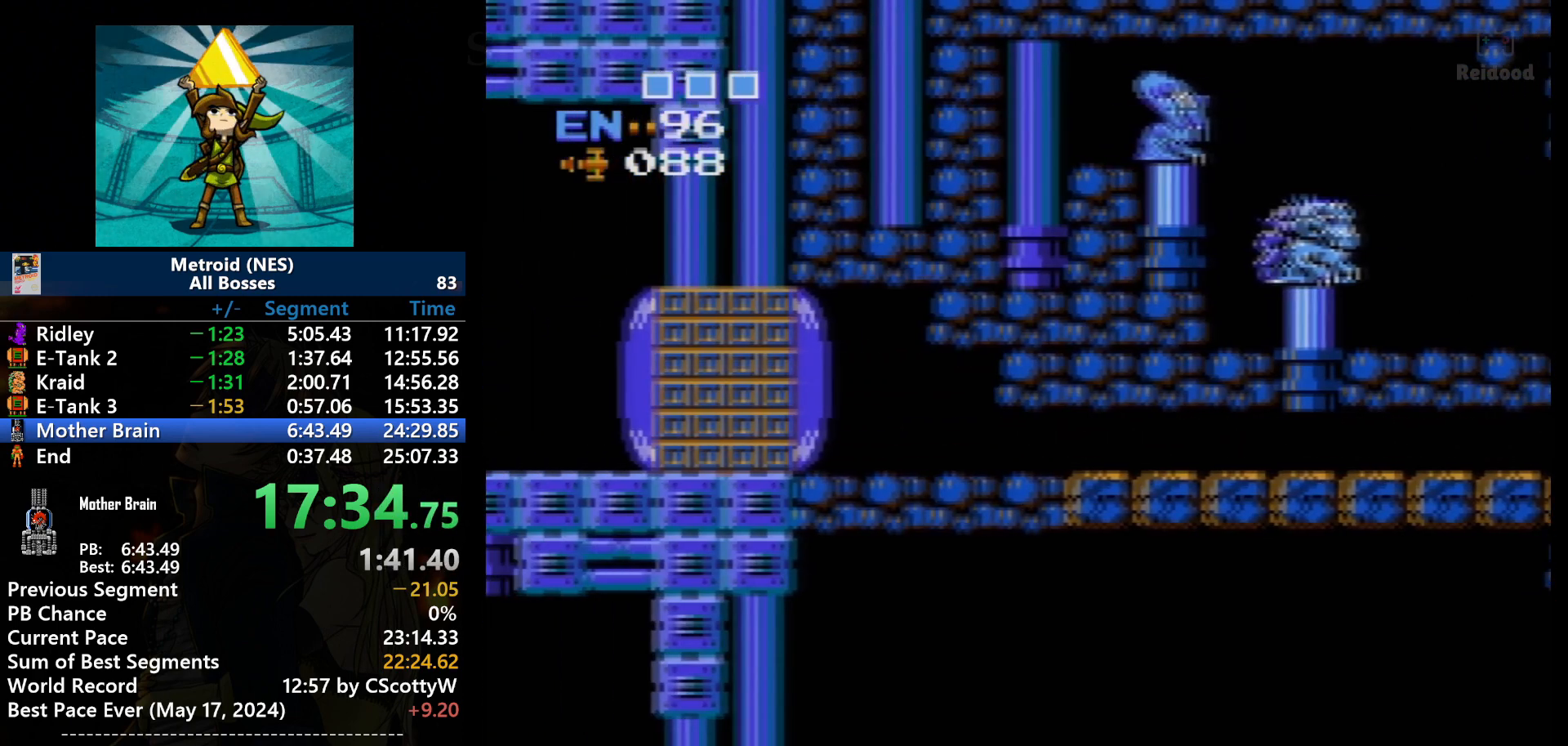
{"buttons": [], "events": []}
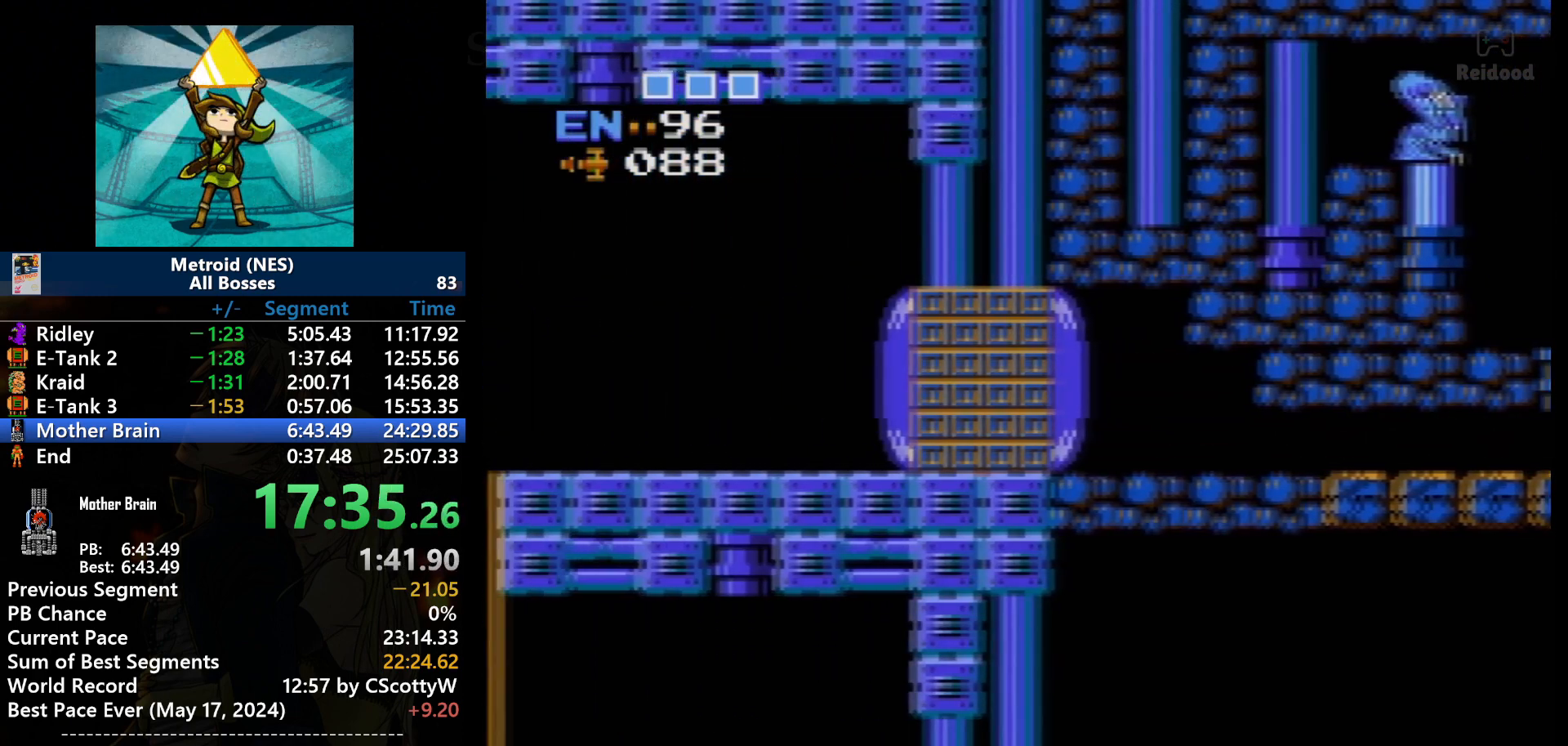
{"buttons": [], "events": []}
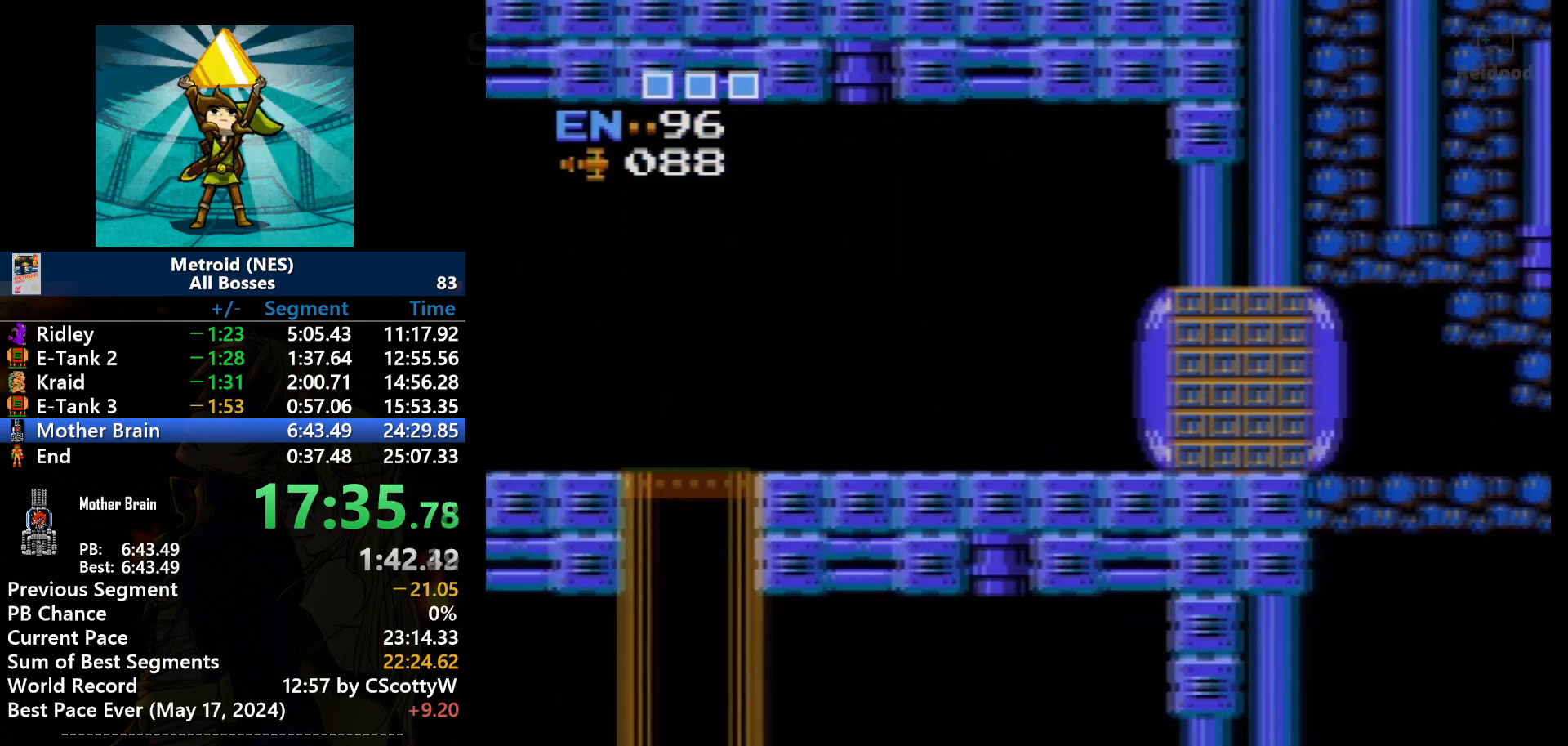
{"buttons": [], "events": []}
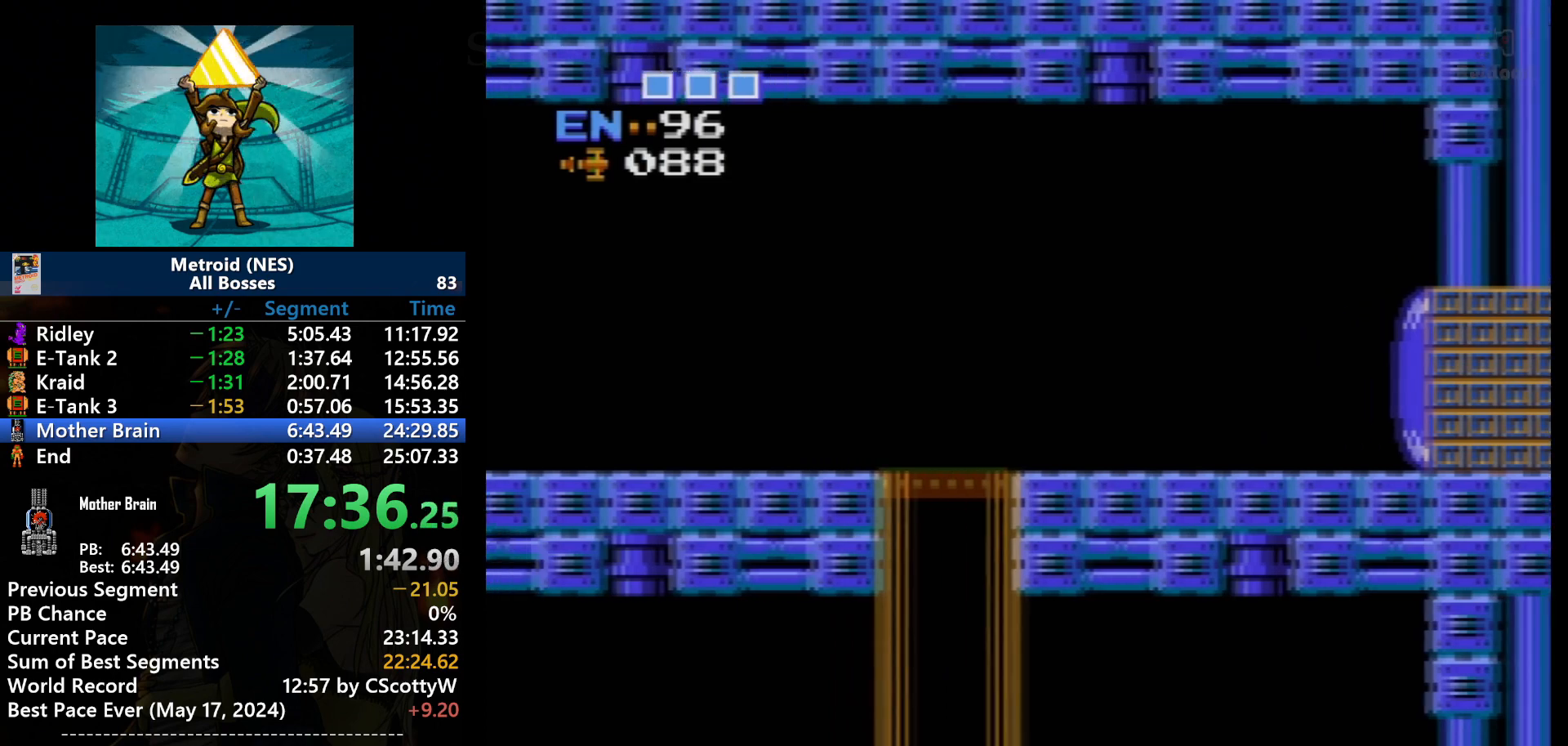
{"buttons": ["DPAD_LEFT"], "events": [[134, "DPAD_LEFT", "down"]]}
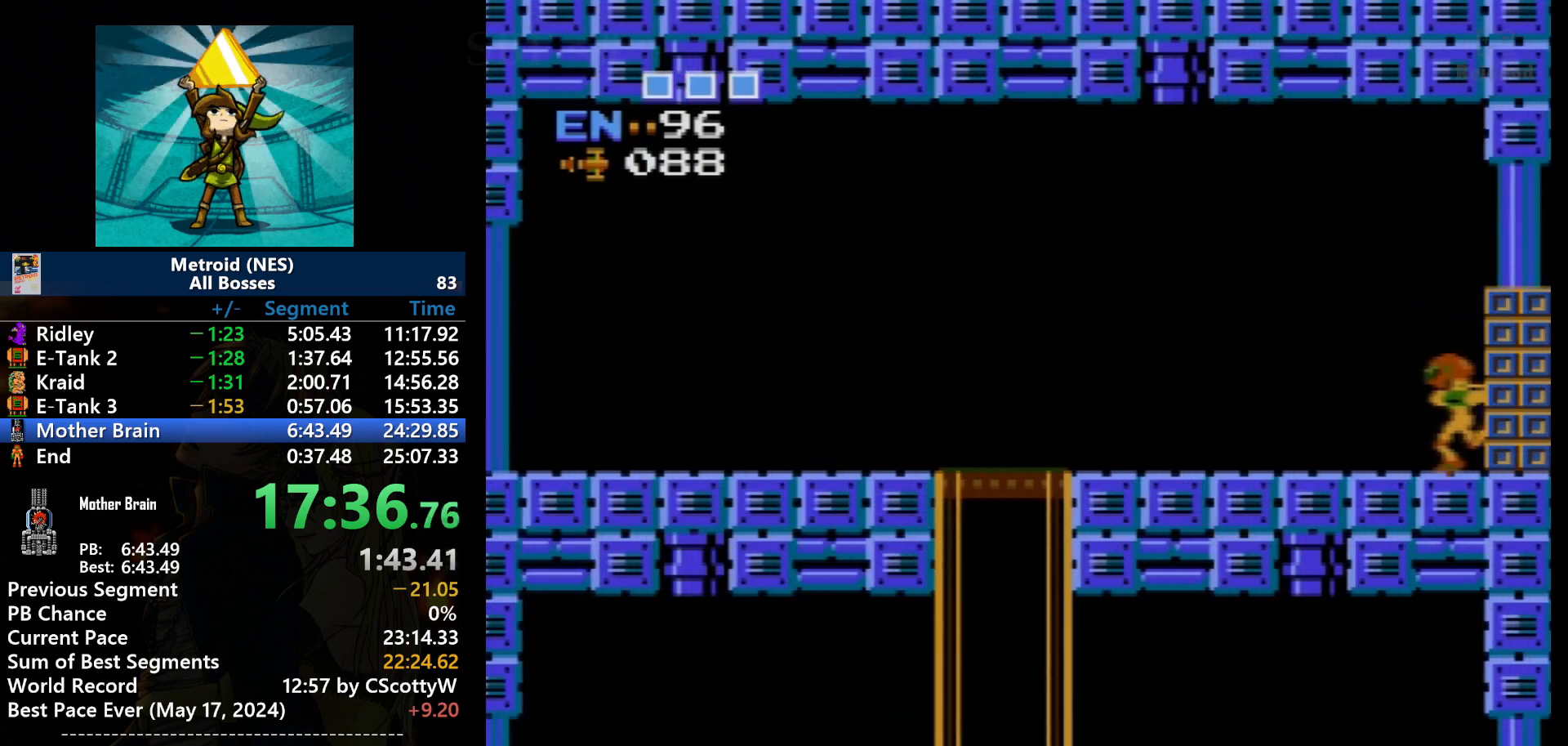
{"buttons": ["DPAD_LEFT"], "events": []}
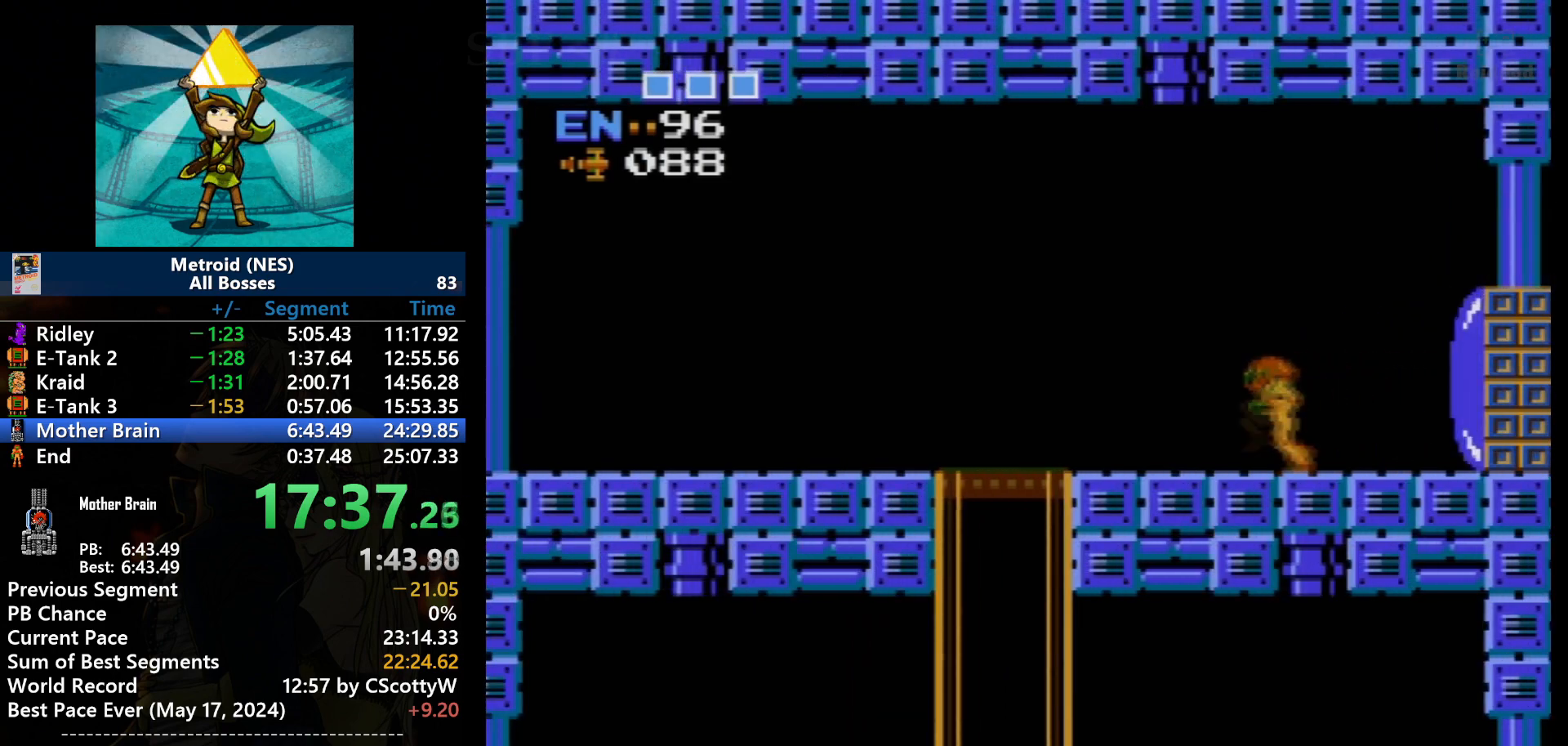
{"buttons": ["DPAD_LEFT"], "events": []}
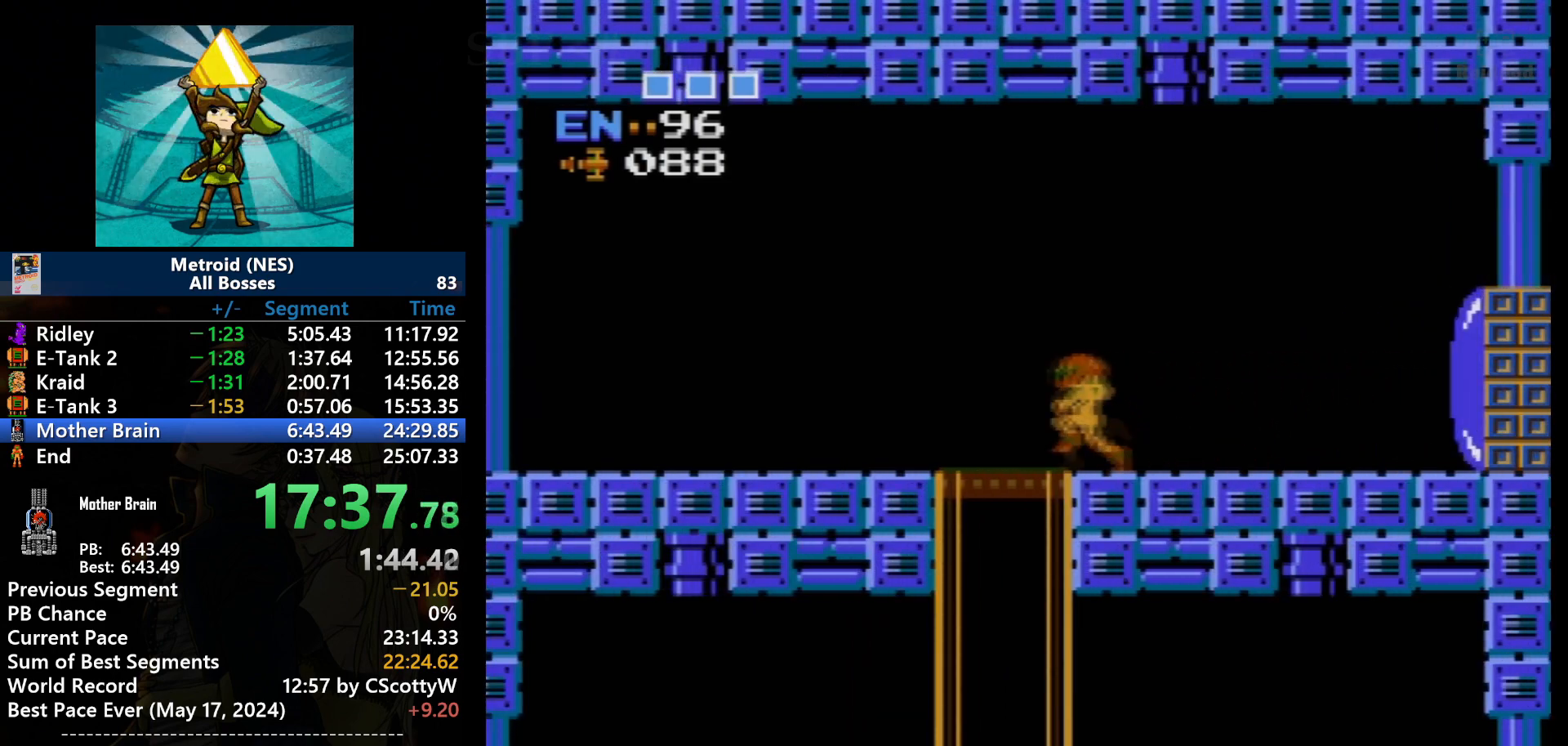
{"buttons": ["DPAD_DOWN"], "events": [[400, "DPAD_DOWN", "down"], [467, "DPAD_LEFT", "up"]]}
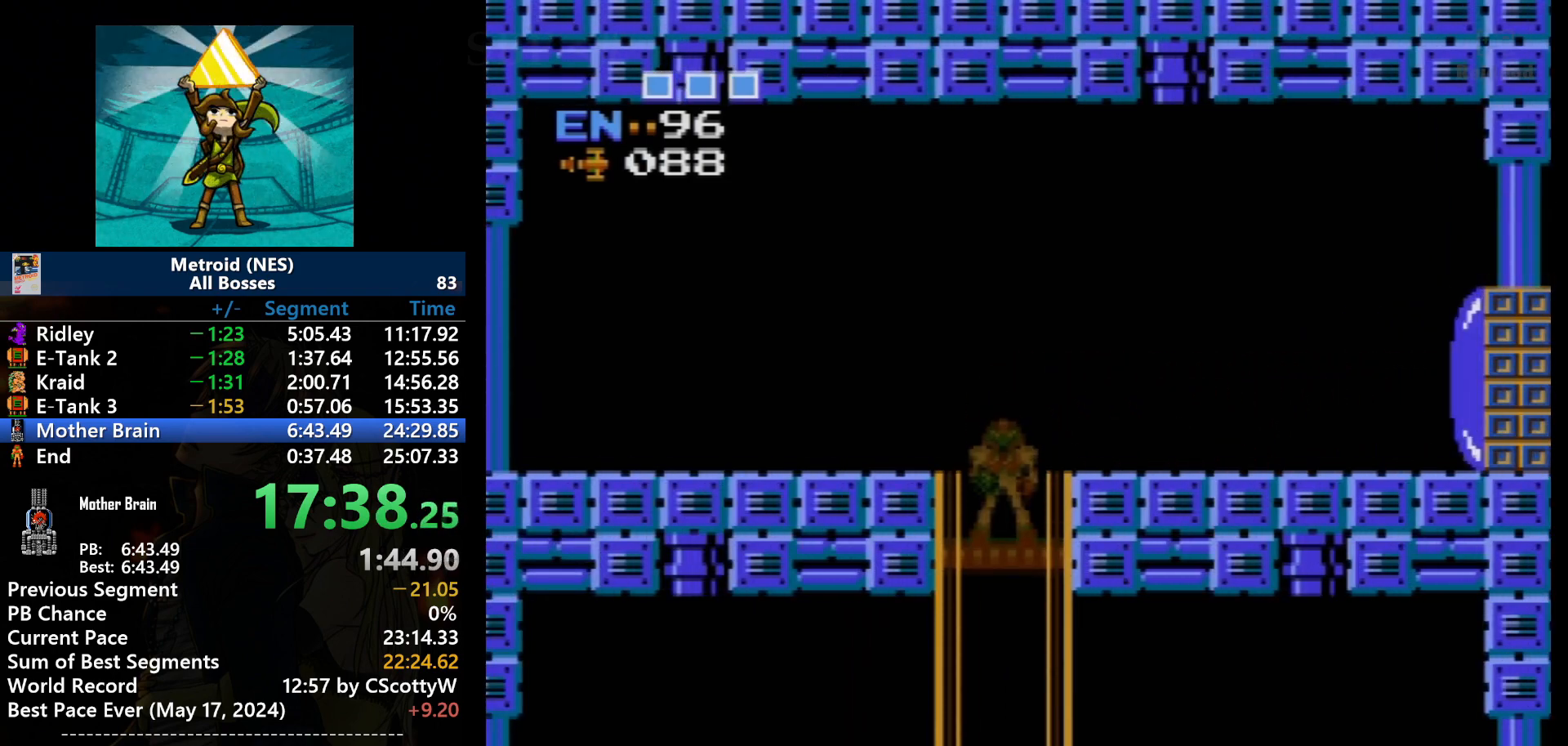
{"buttons": [], "events": [[134, "DPAD_DOWN", "up"]]}